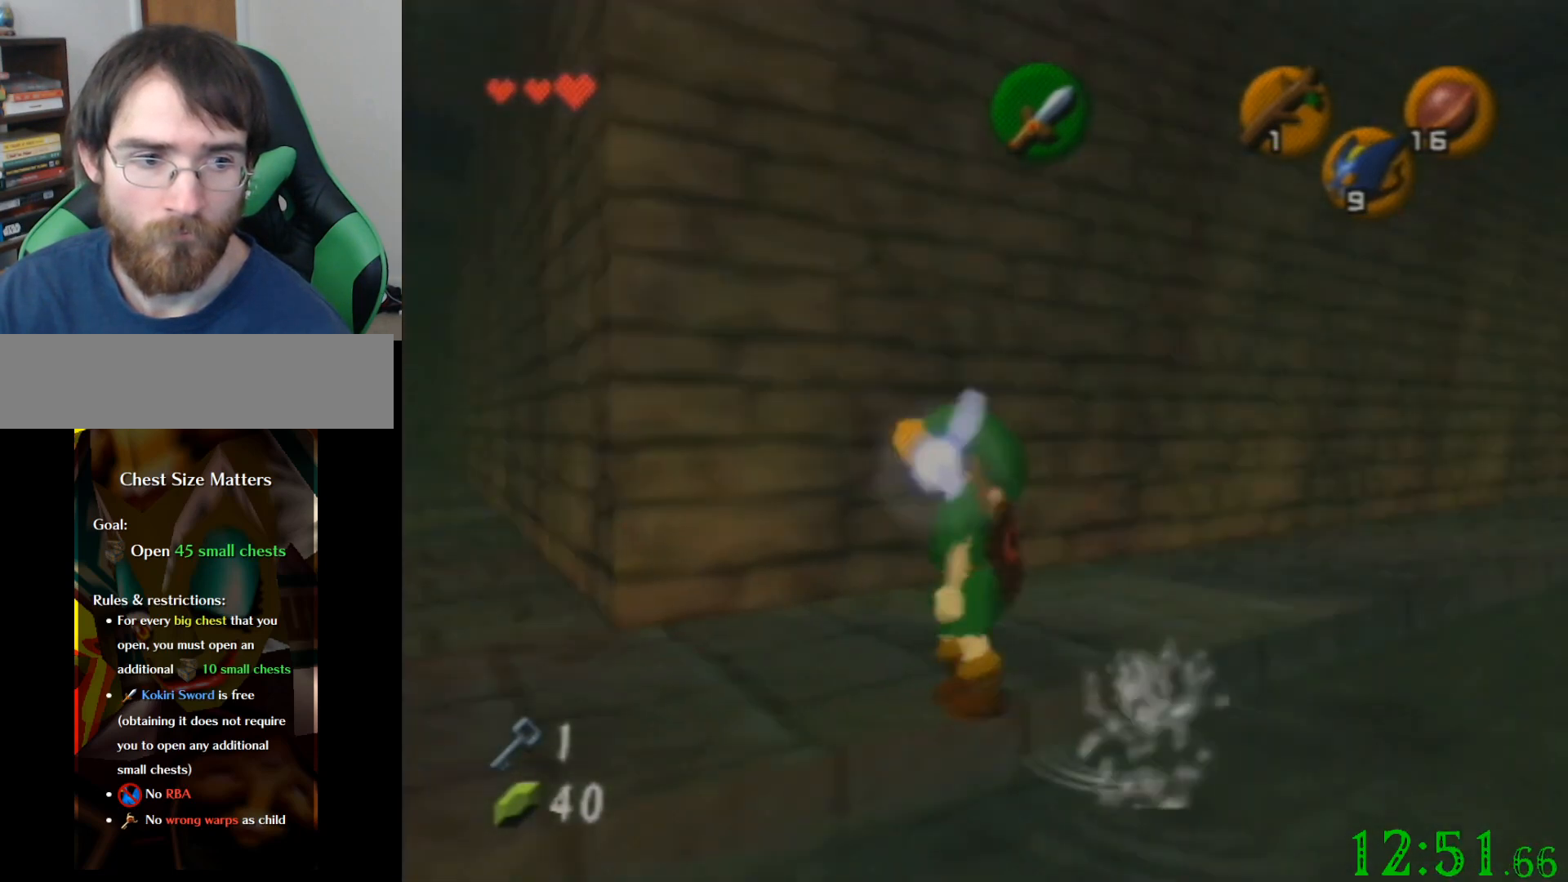
Gameplay with a controller (Nintendo layout); each line is a JSON object with the inputs held at the frame after it. "events" lists button and stick changes between this image and that frame as [ms after this image, input, new state], when the widget could be followed in between. Not read: A B L3 R3 Z.
{"buttons": [], "left_stick": "up", "events": [[234, "left_stick", "up-left"], [367, "left_stick", "up"]]}
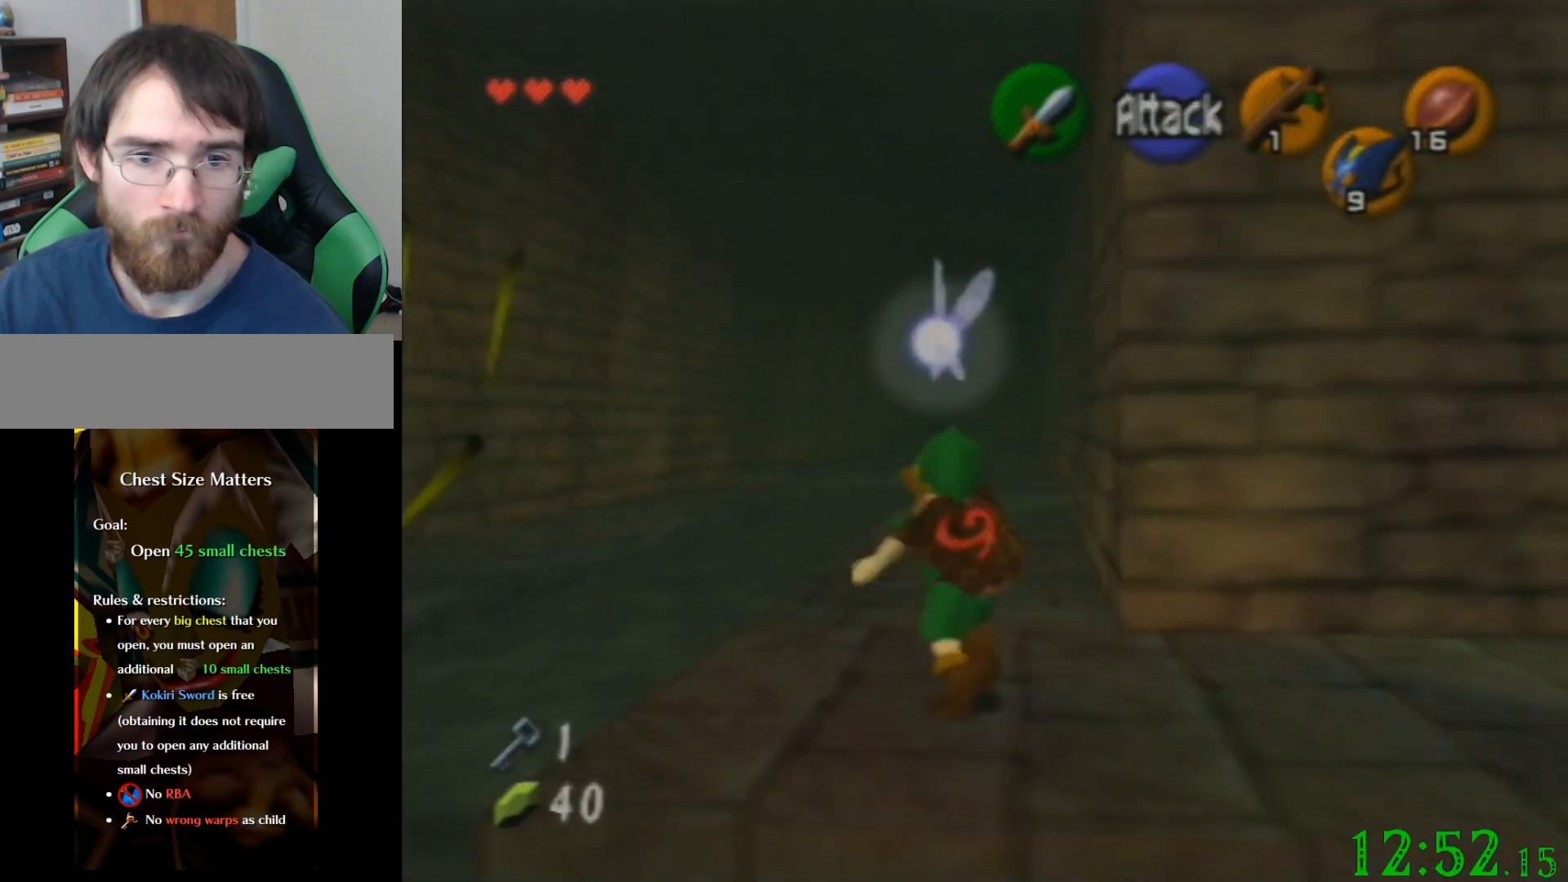
{"buttons": [], "left_stick": "up", "events": []}
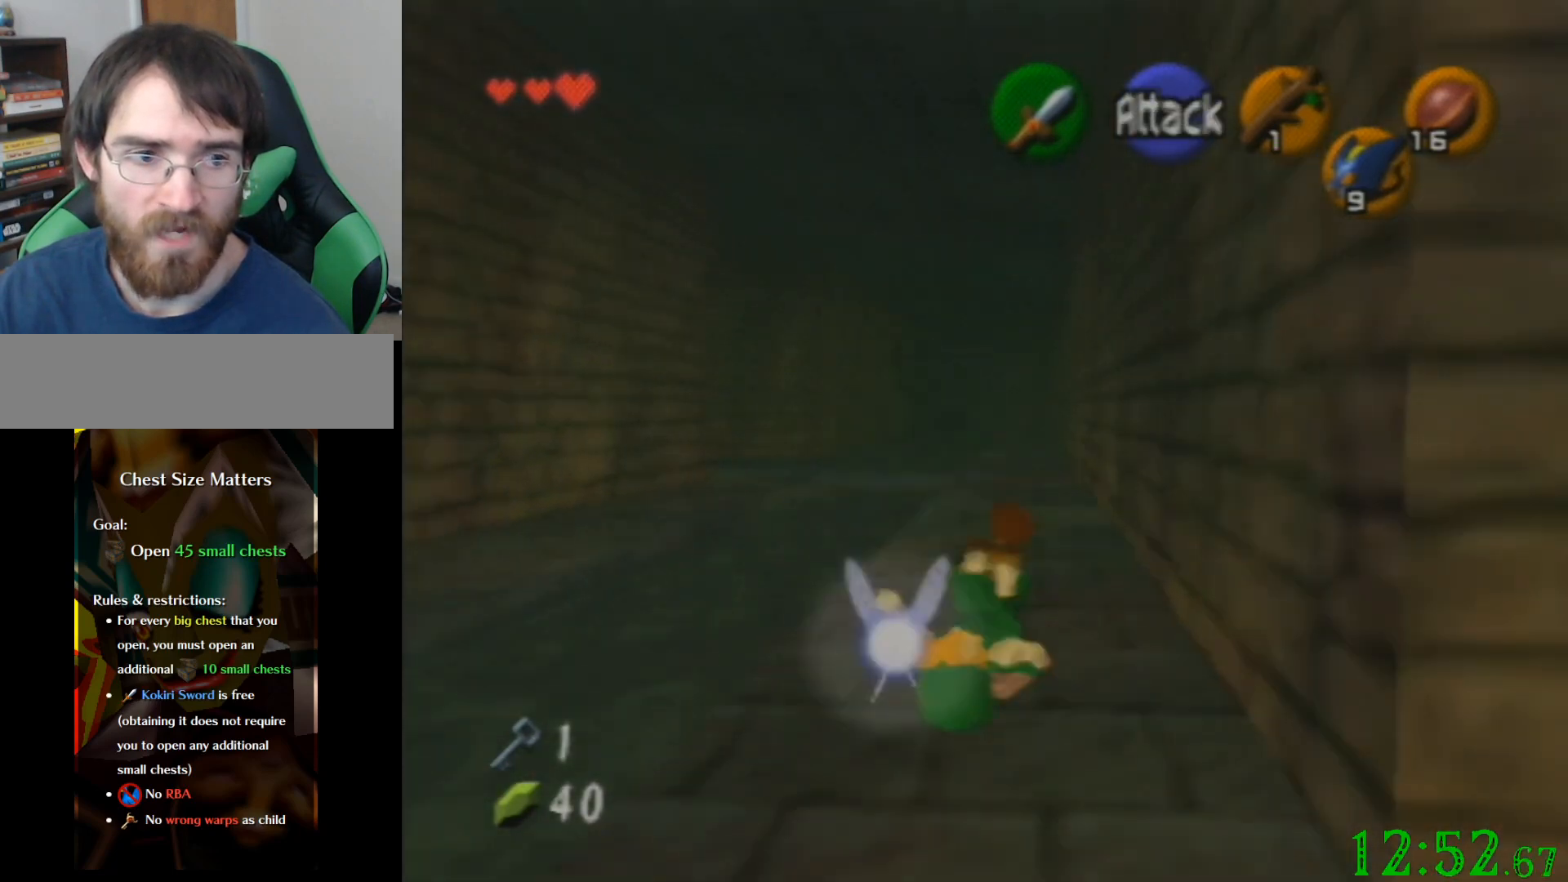
{"buttons": [], "left_stick": "up", "events": []}
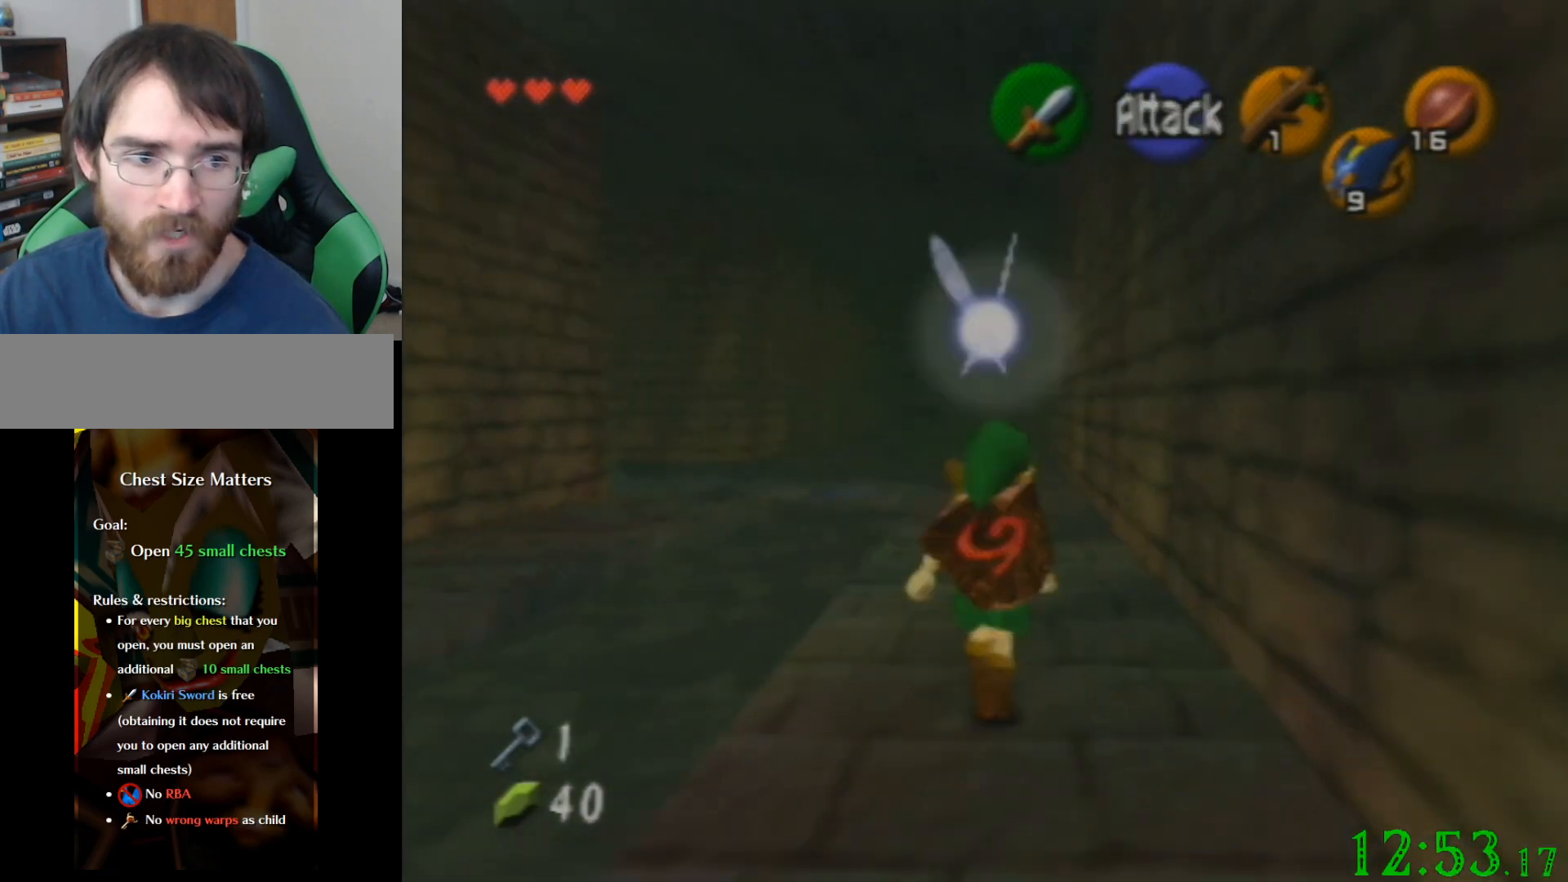
{"buttons": [], "left_stick": "up", "events": []}
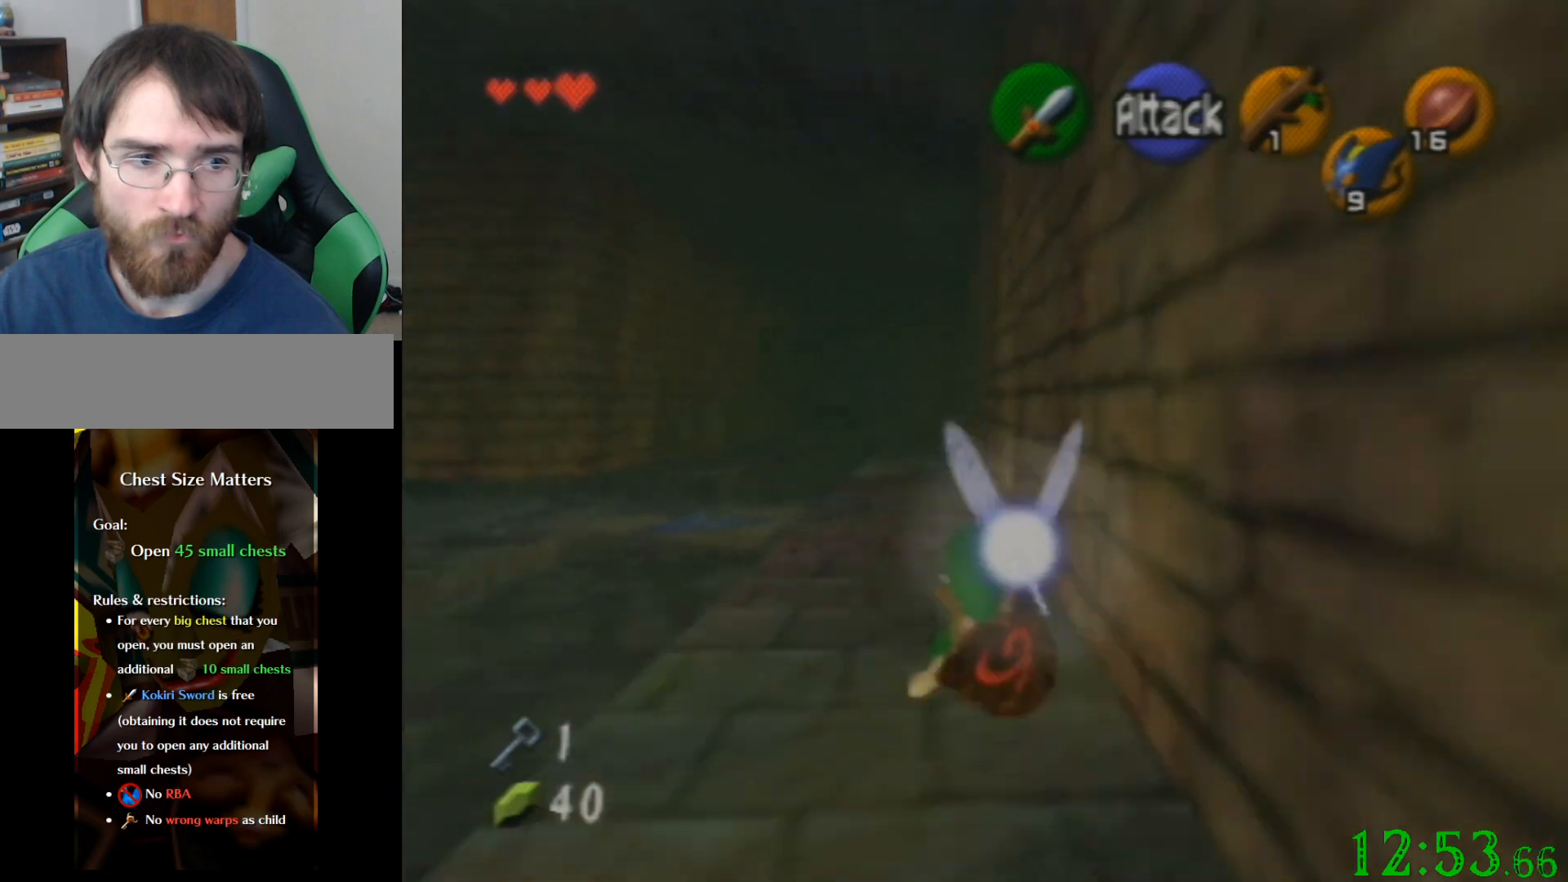
{"buttons": [], "left_stick": "up", "events": []}
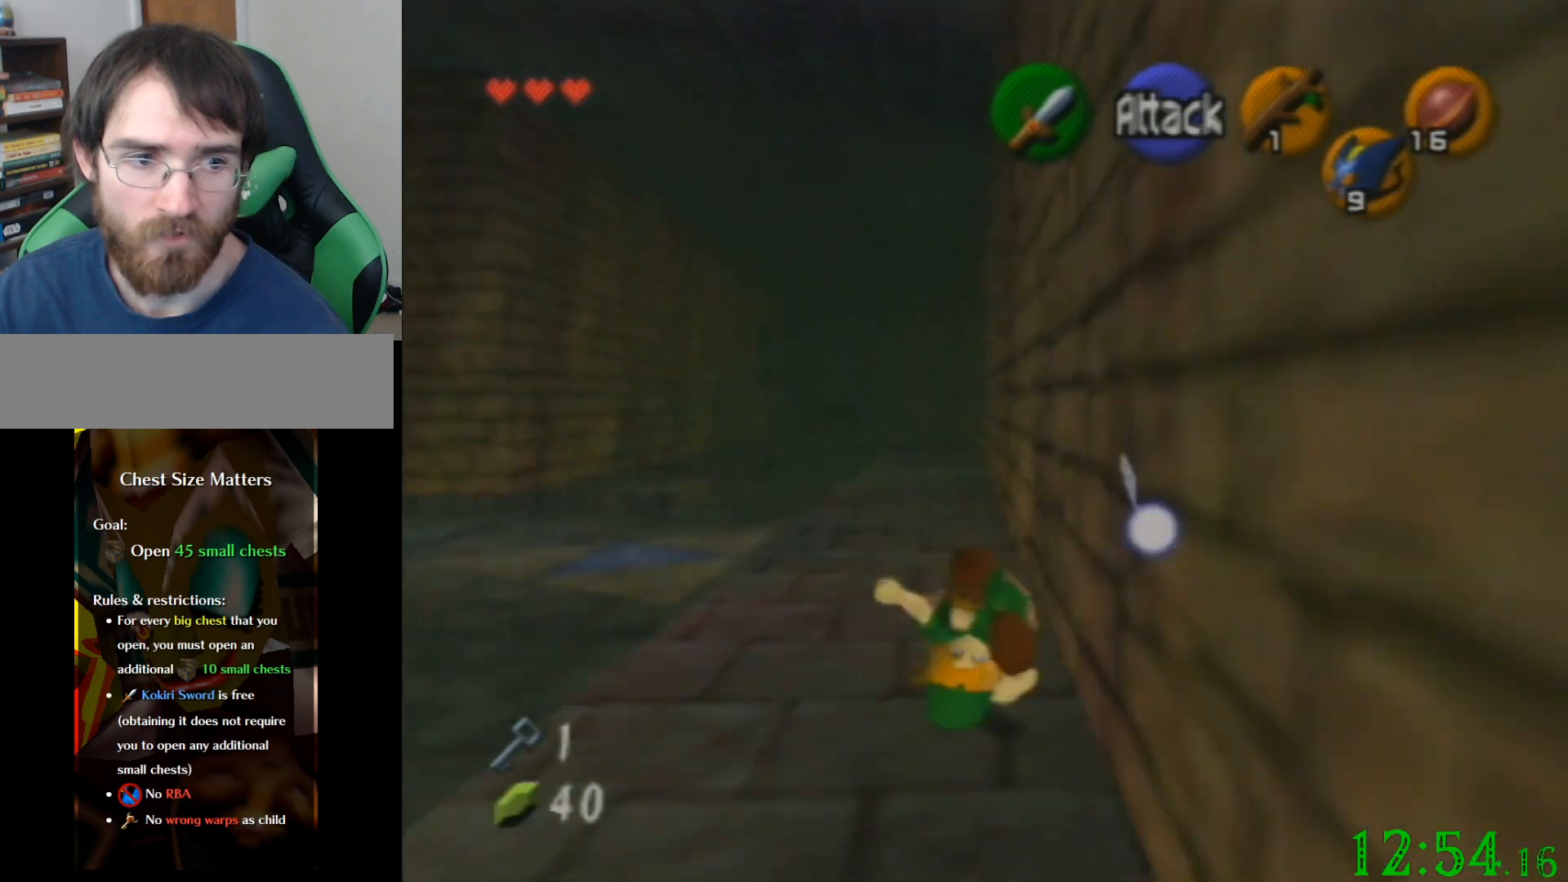
{"buttons": [], "left_stick": "up", "events": []}
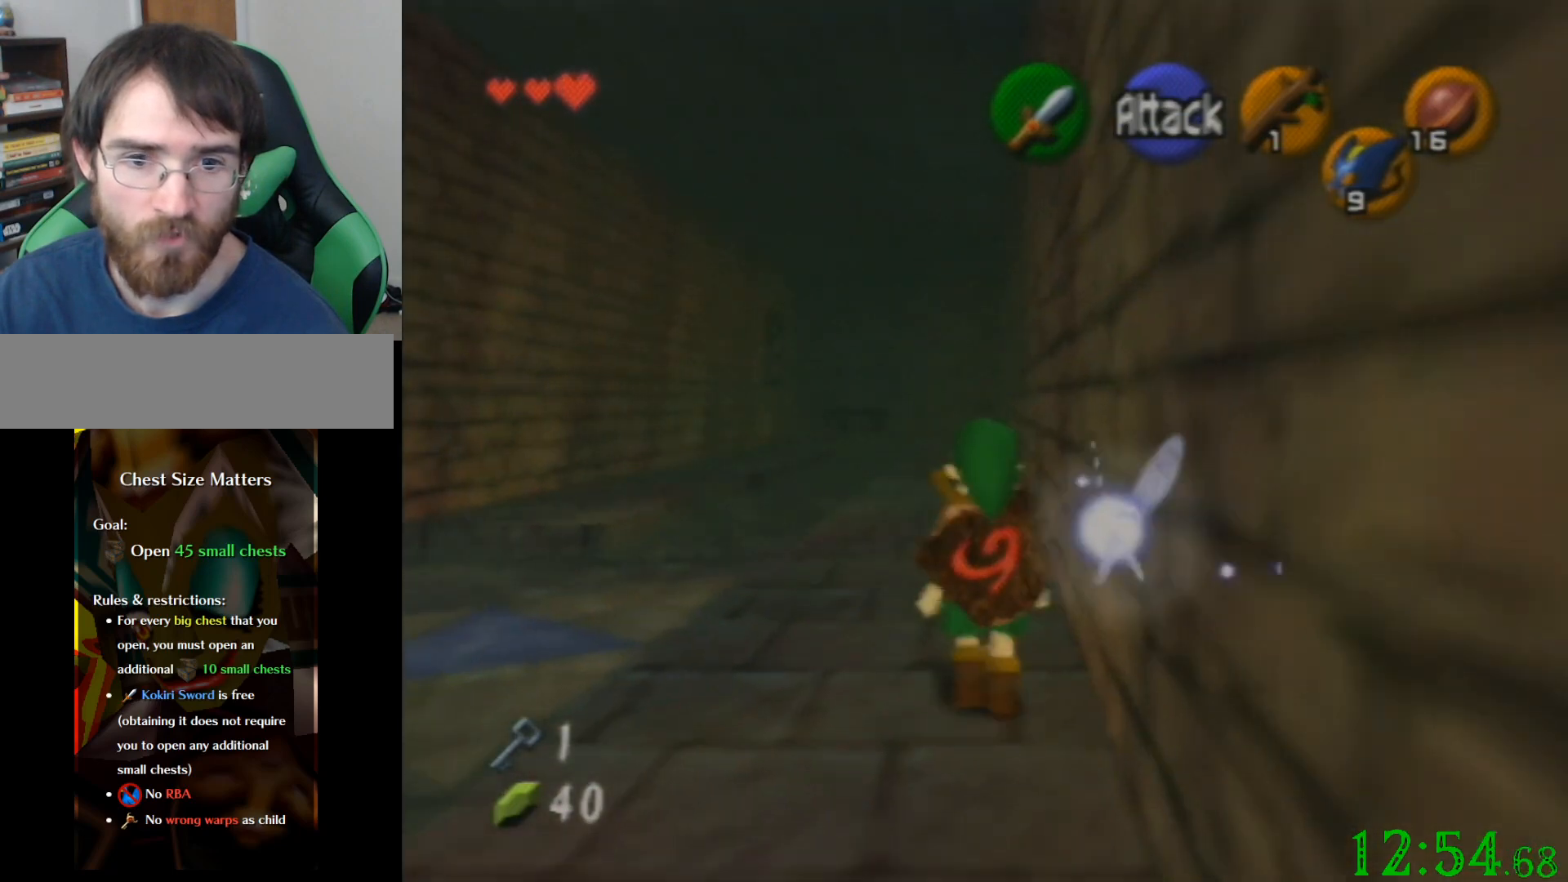
{"buttons": [], "left_stick": "up", "events": []}
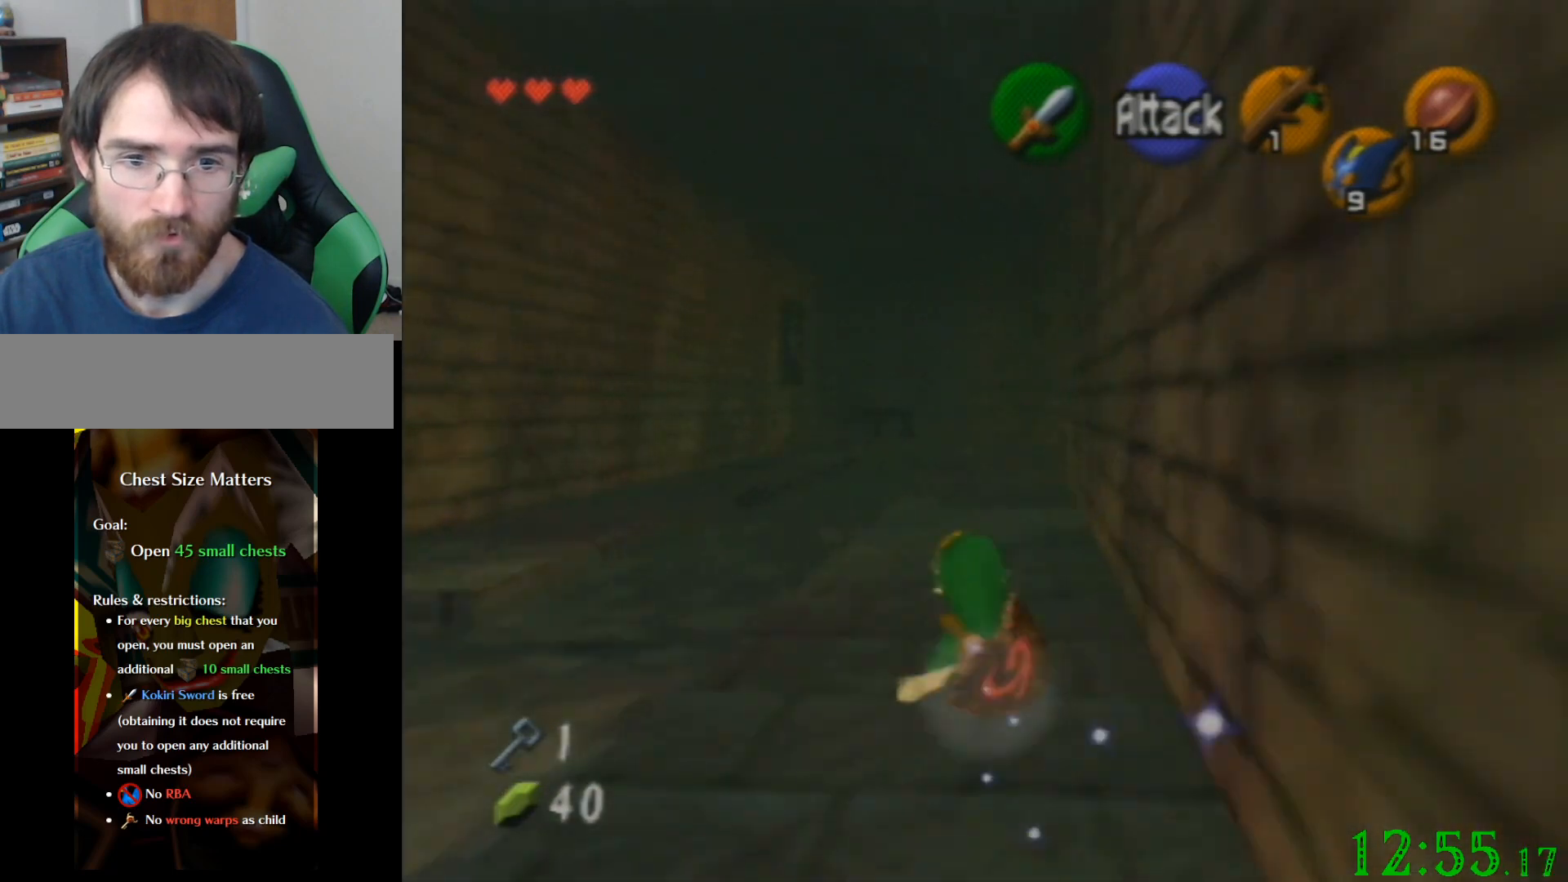
{"buttons": [], "left_stick": "up", "events": []}
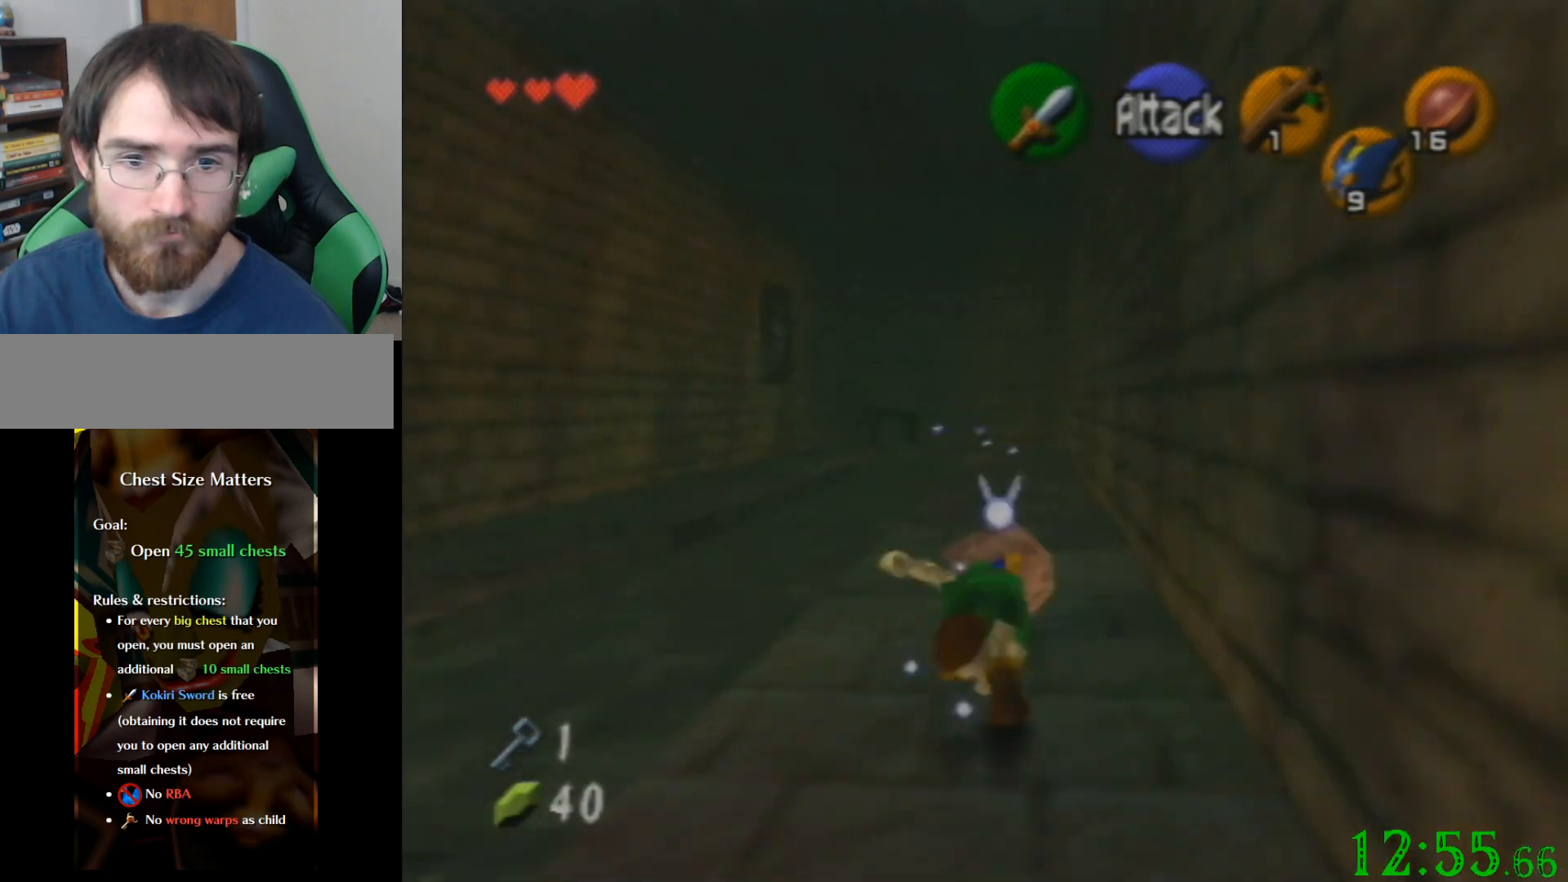
{"buttons": [], "left_stick": "up", "events": []}
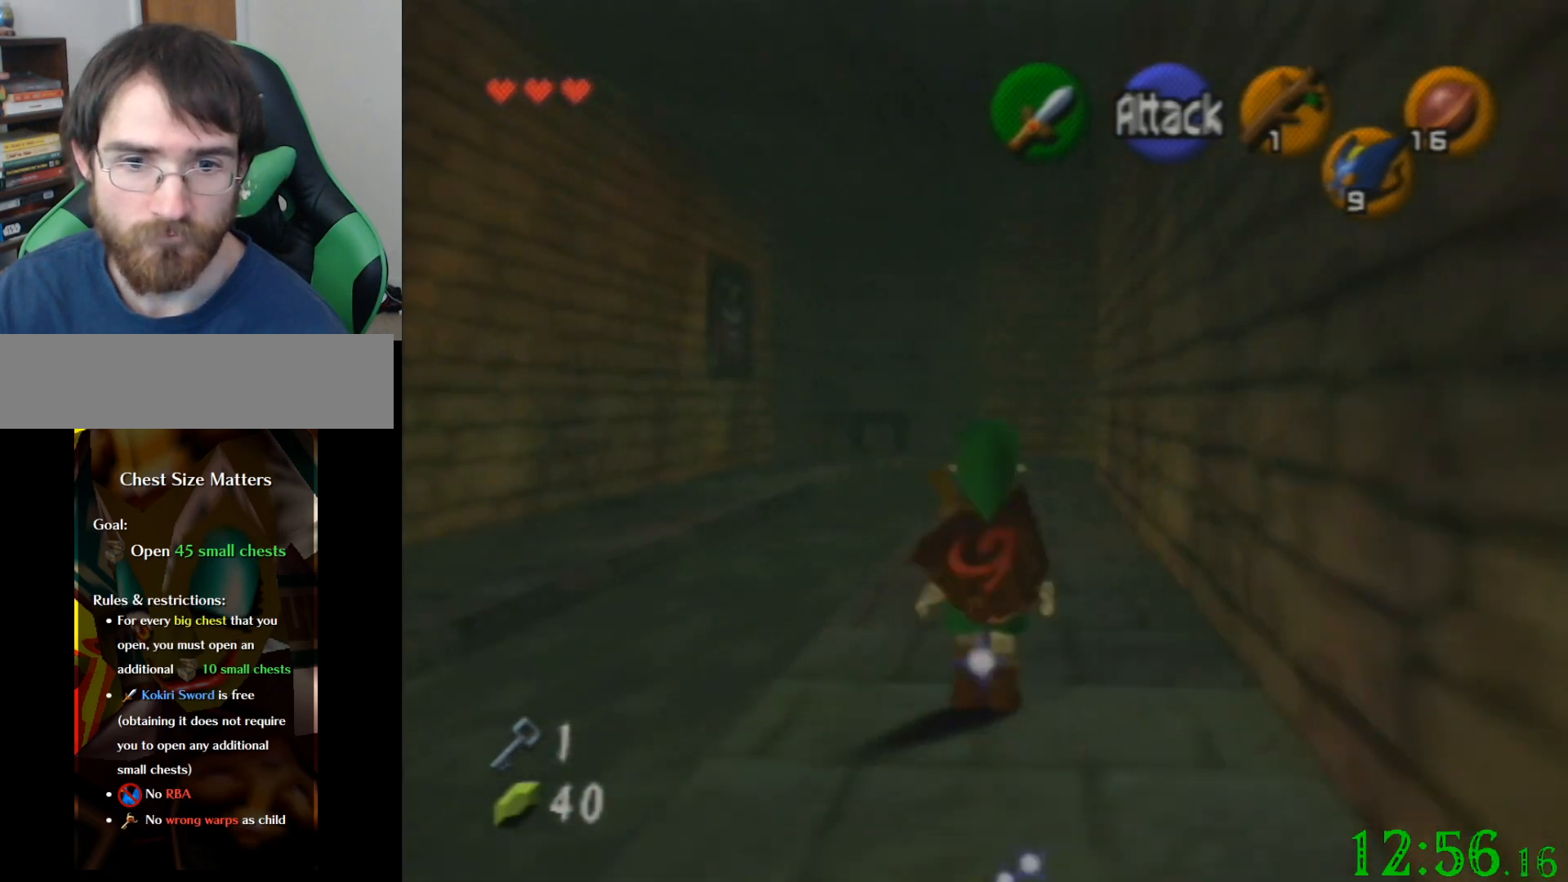
{"buttons": [], "left_stick": "up", "events": []}
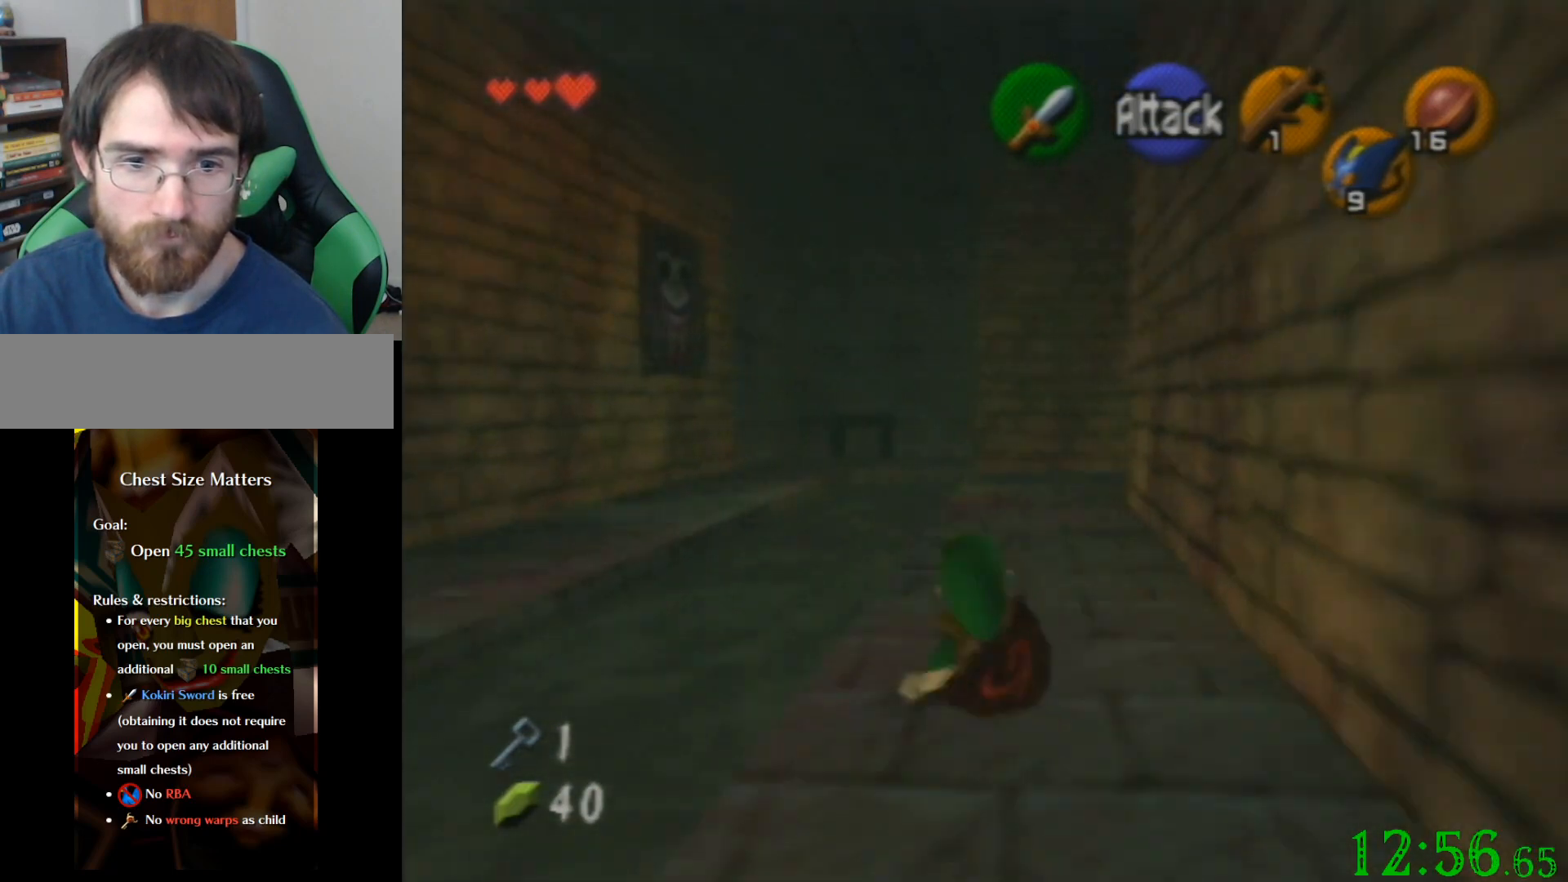
{"buttons": [], "left_stick": "up", "events": []}
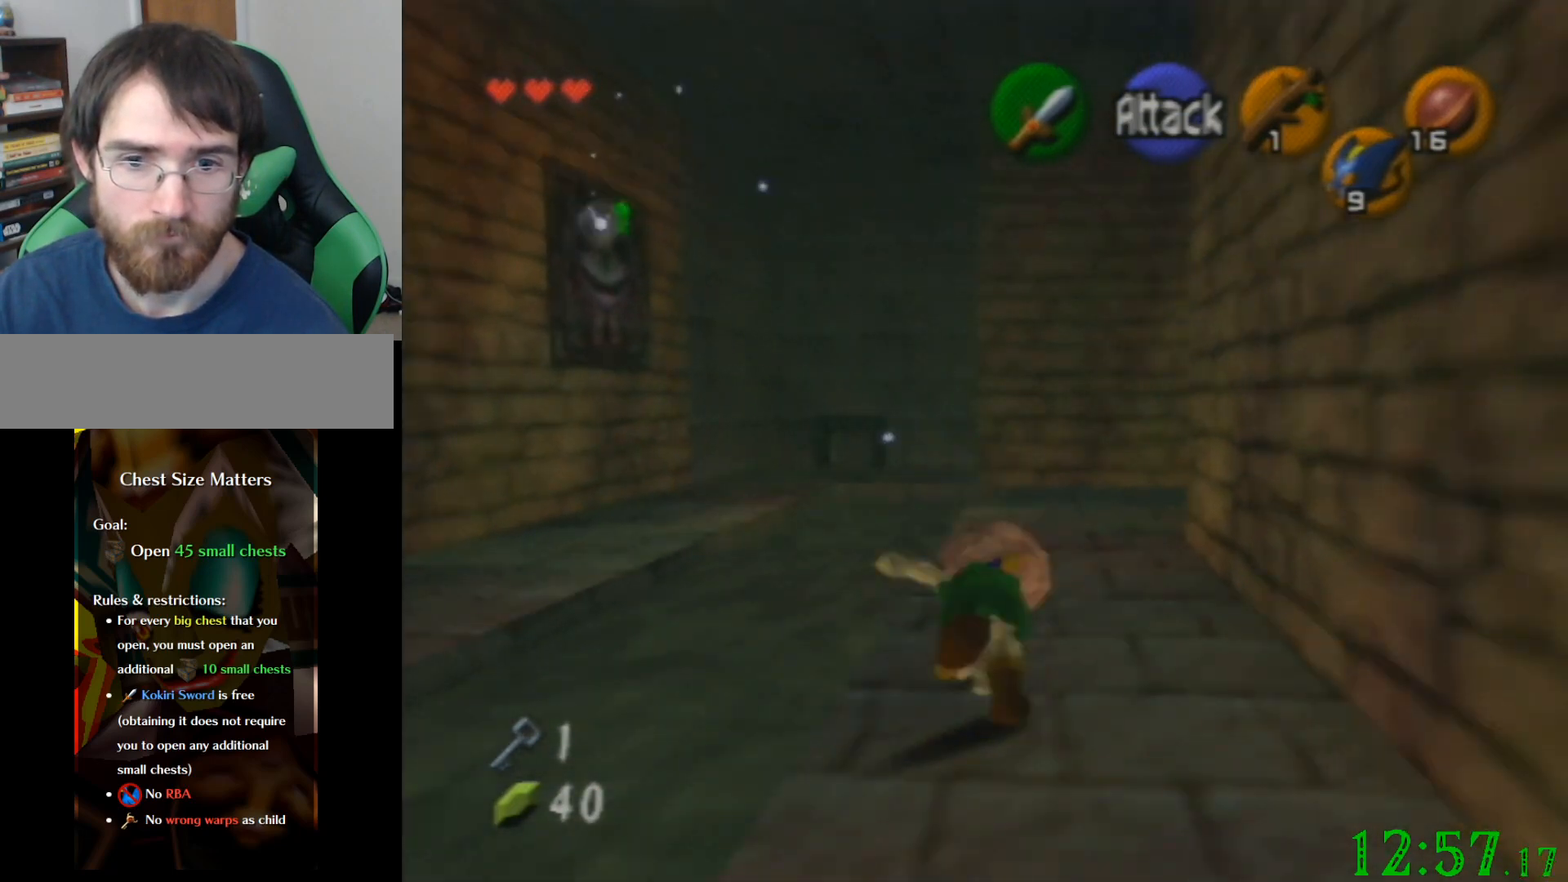
{"buttons": [], "left_stick": "up", "events": []}
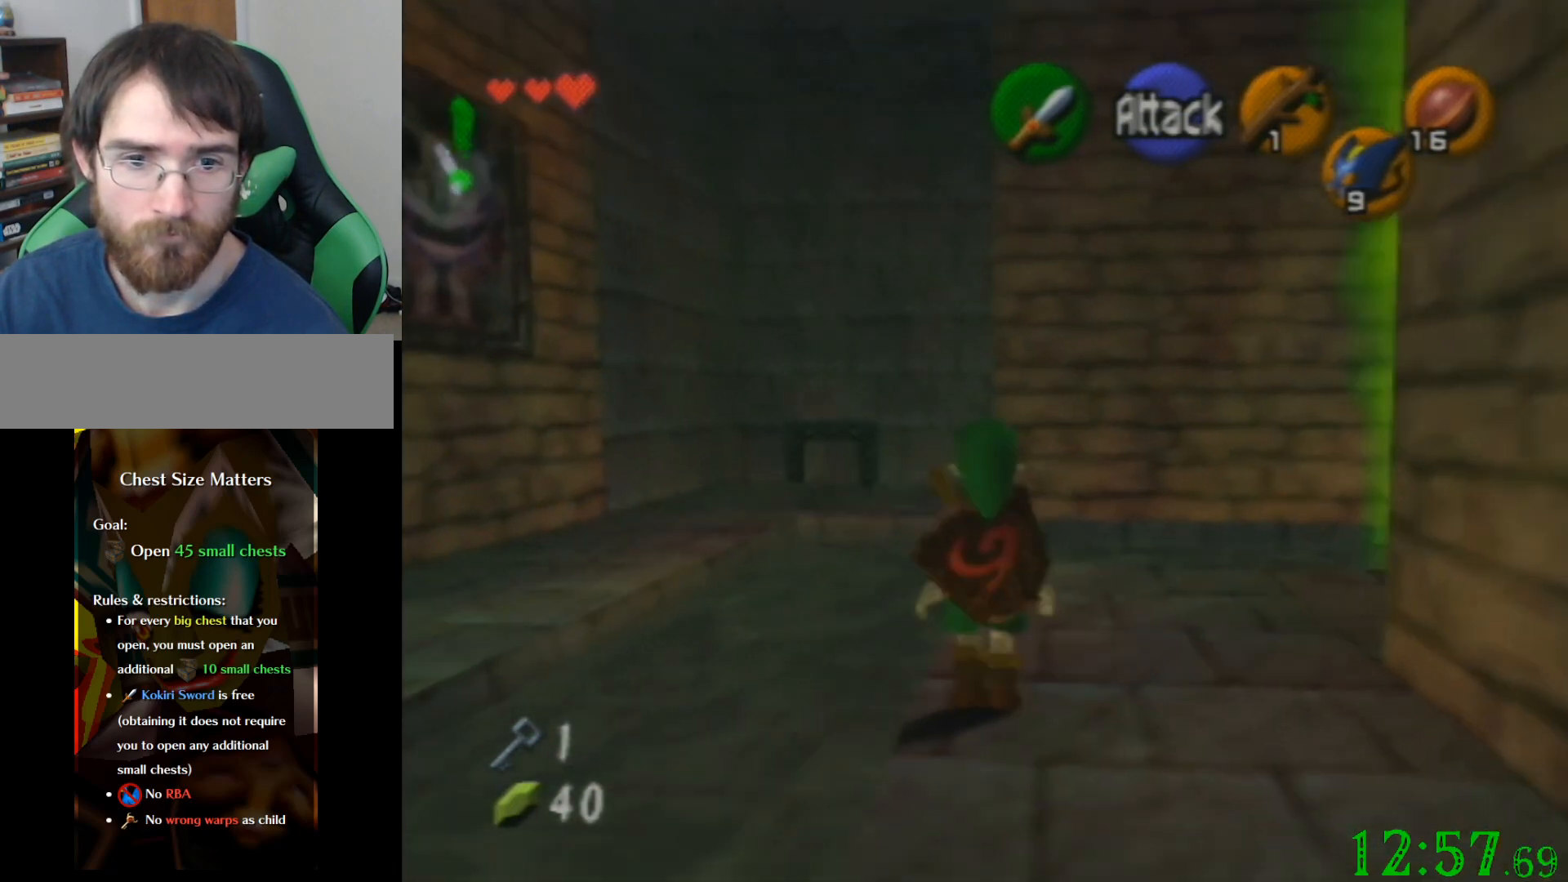
{"buttons": [], "left_stick": "up", "events": []}
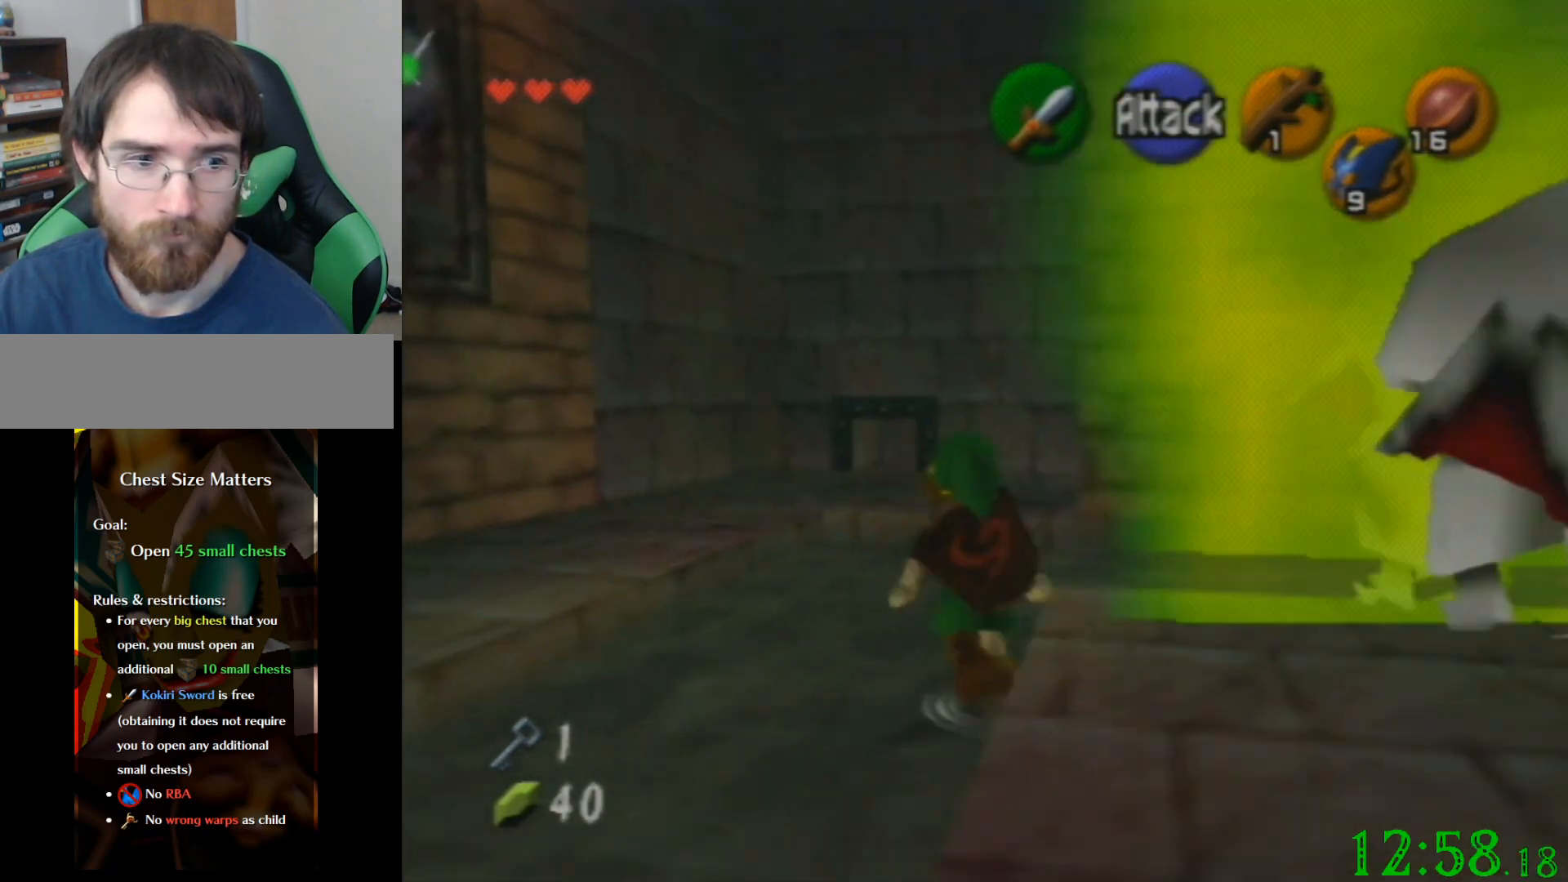
{"buttons": [], "left_stick": "up", "events": []}
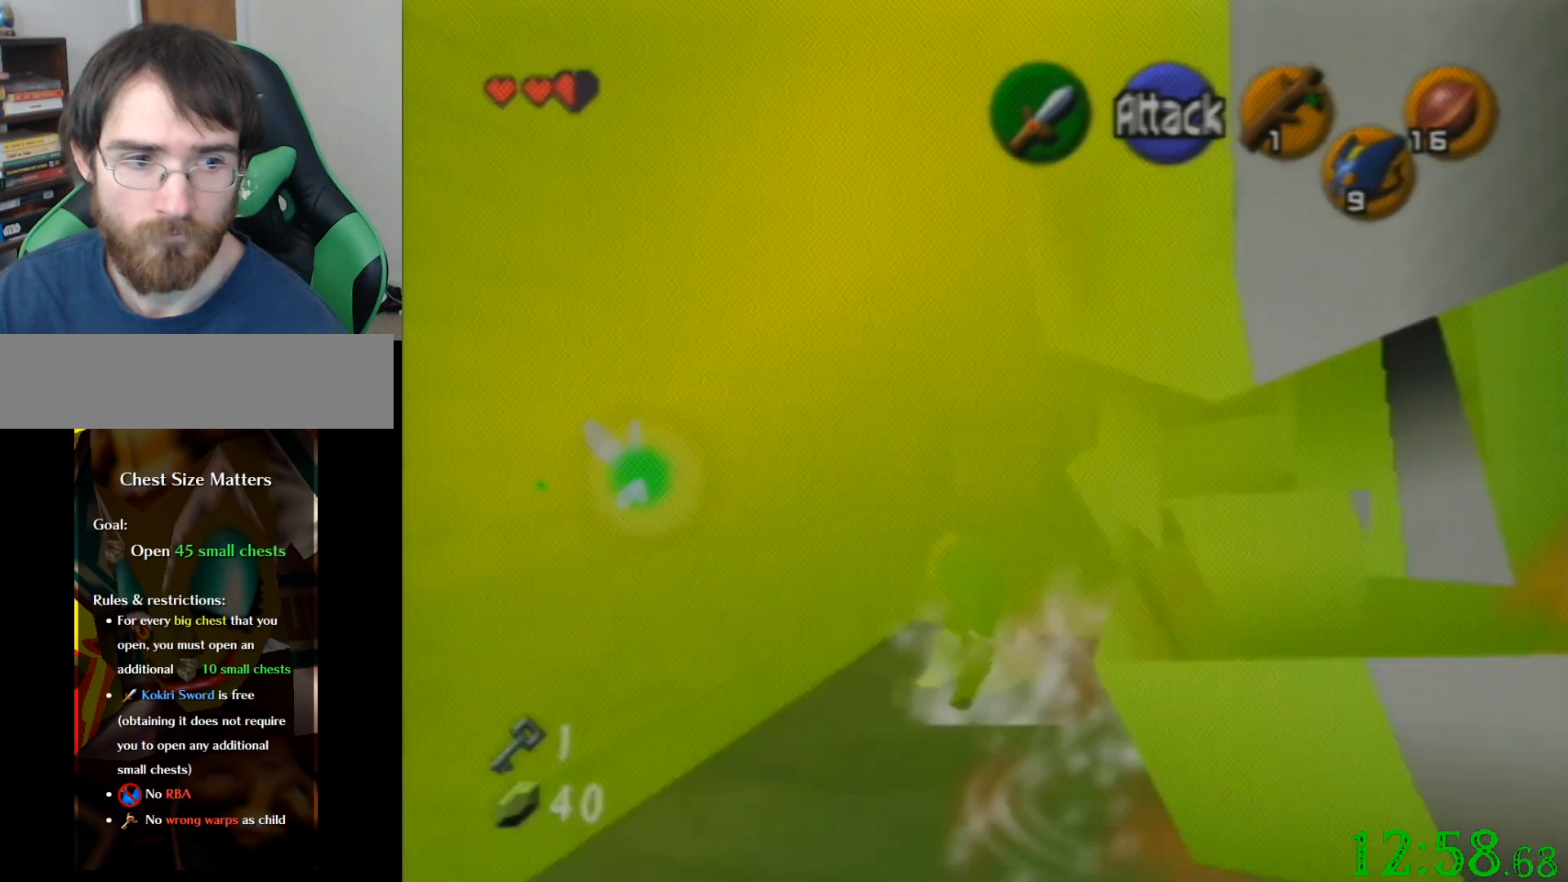
{"buttons": [], "left_stick": "up", "events": []}
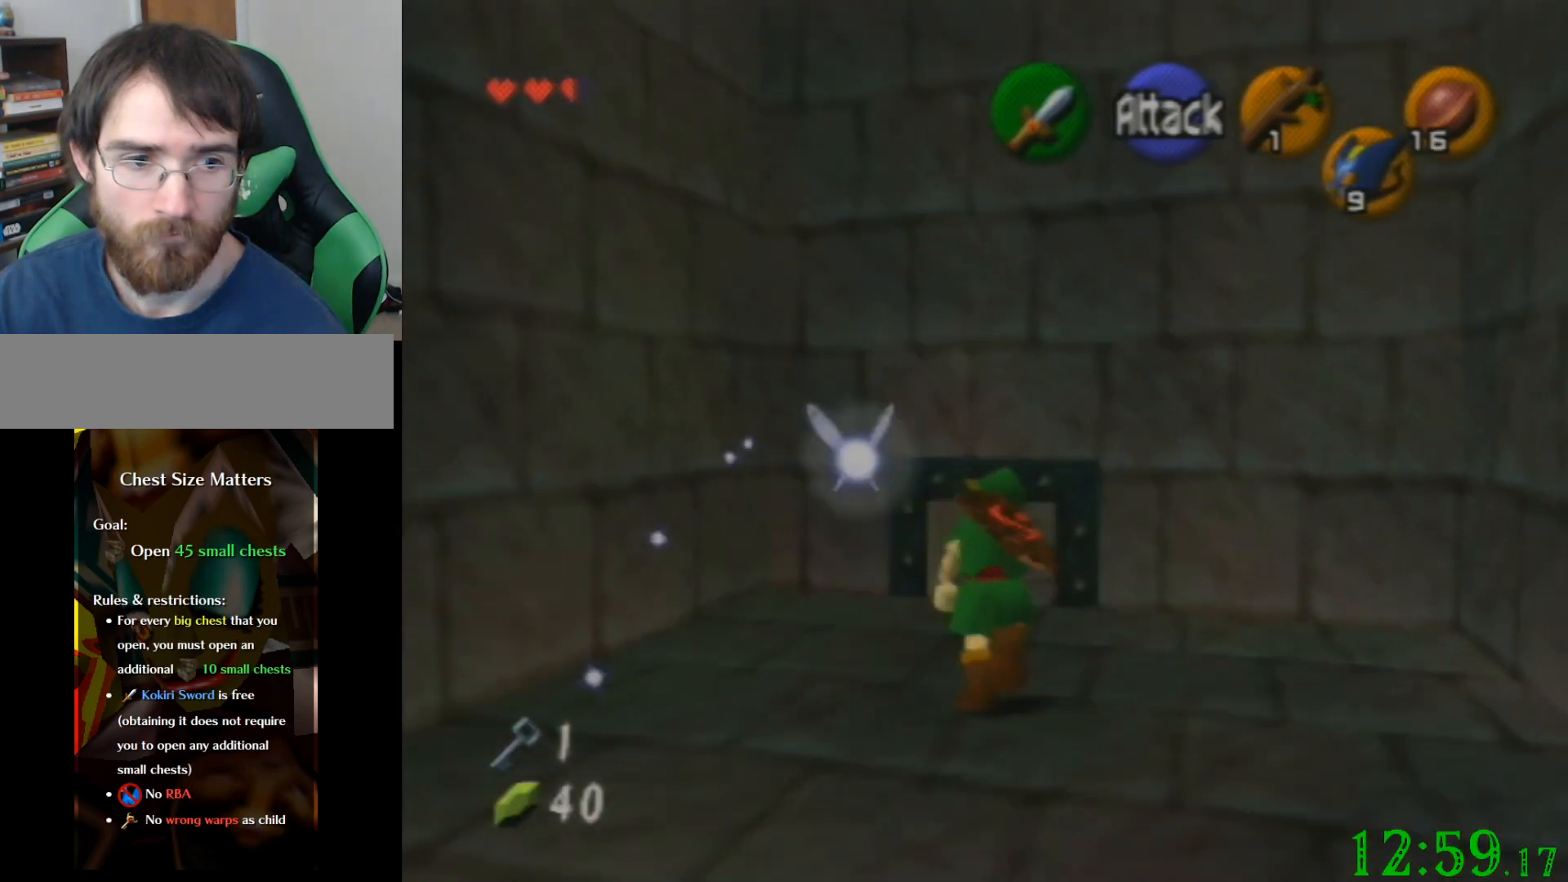
{"buttons": [], "left_stick": "center", "events": [[467, "left_stick", "center"]]}
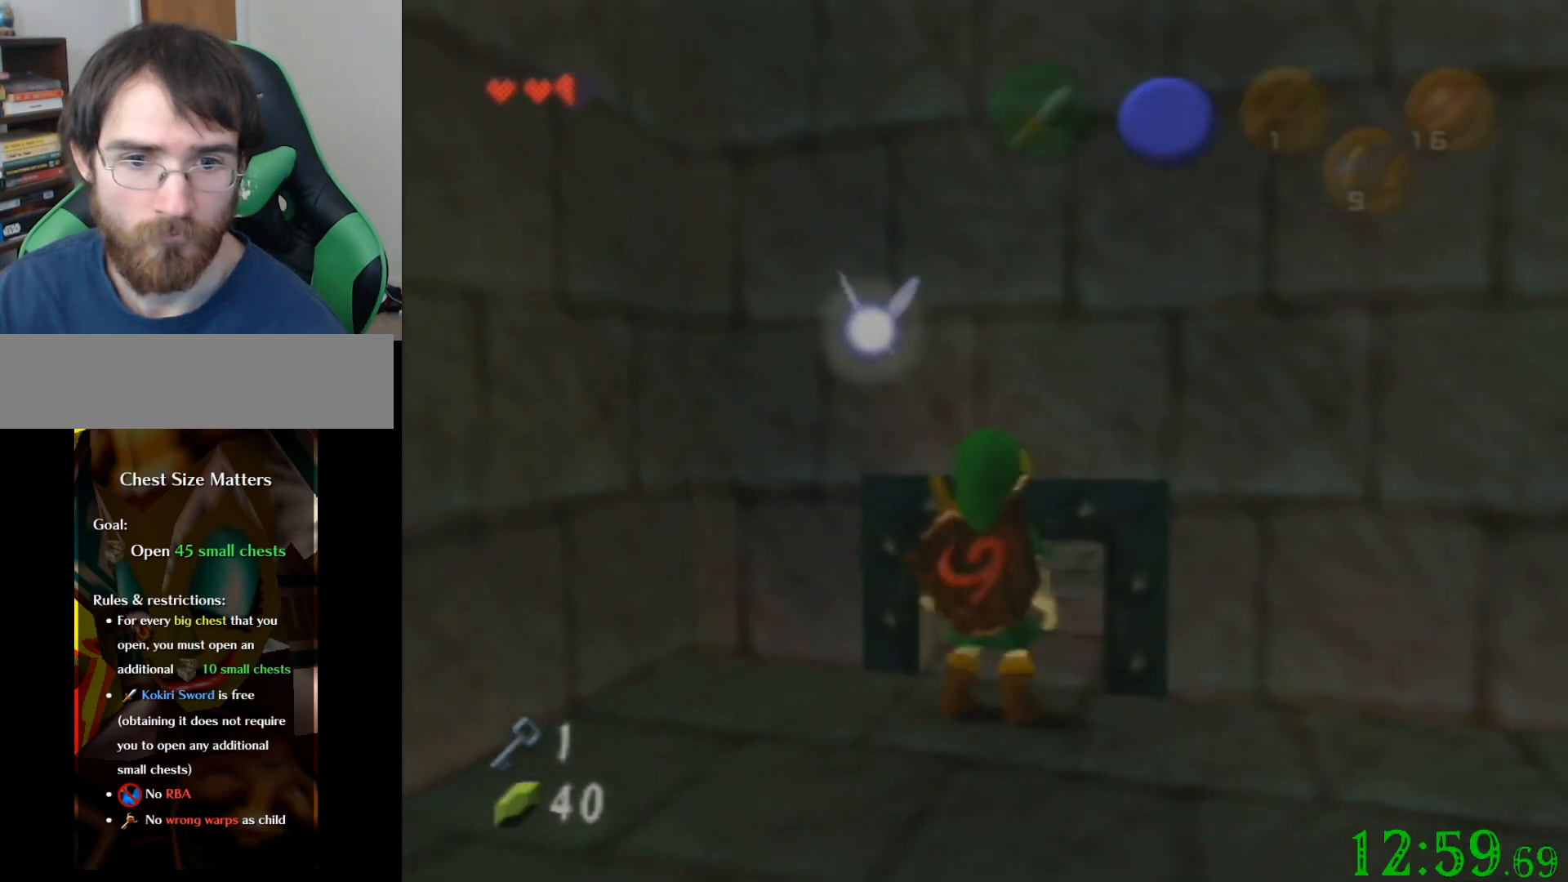
{"buttons": [], "left_stick": "up", "events": [[234, "left_stick", "up"]]}
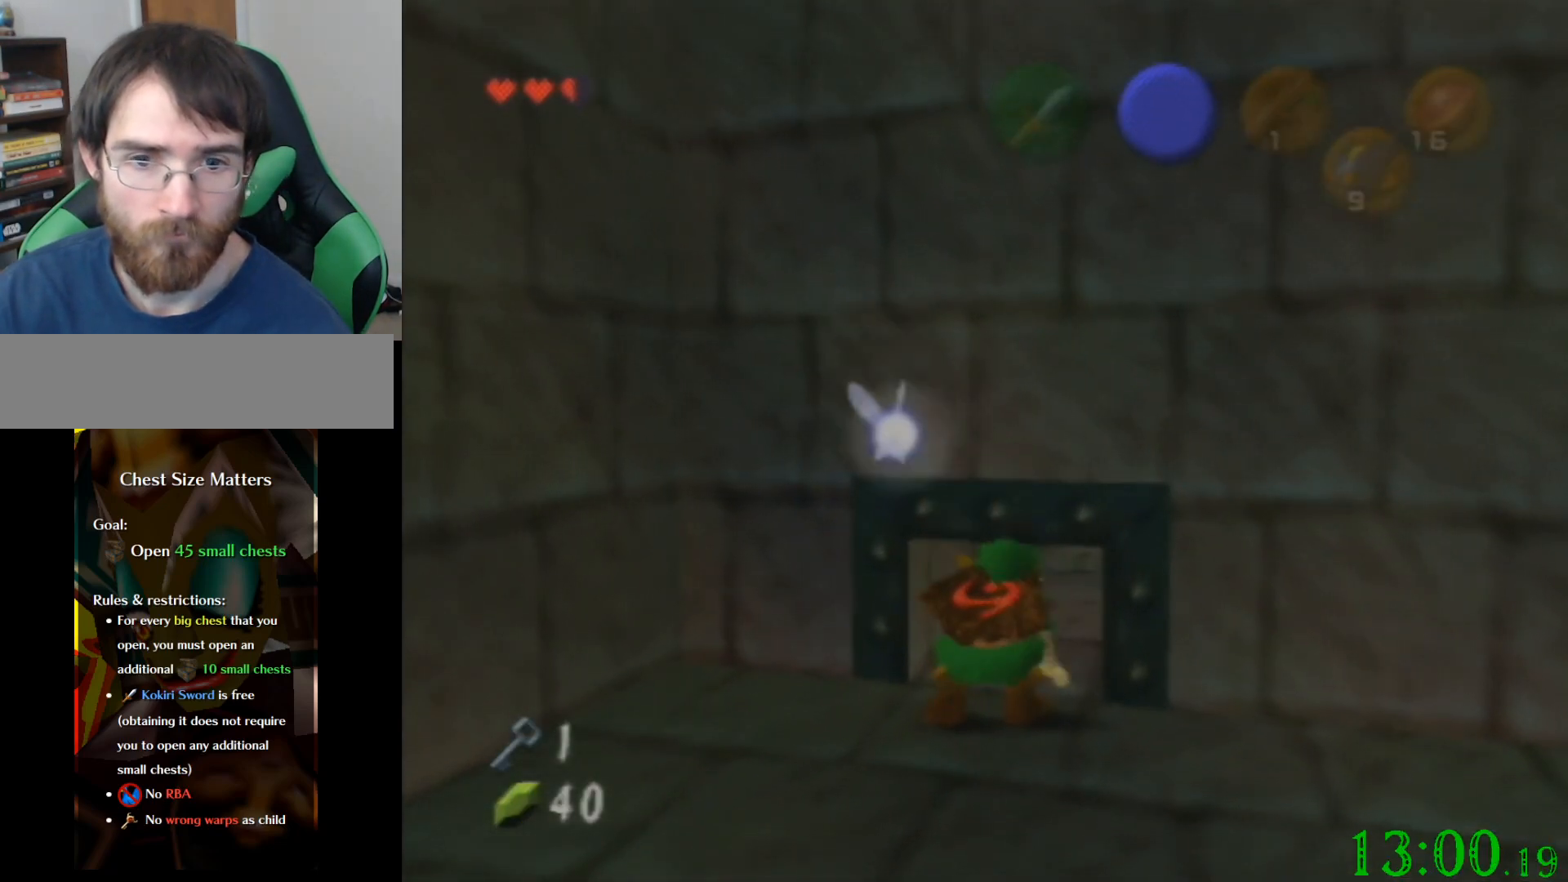
{"buttons": [], "left_stick": "up", "events": []}
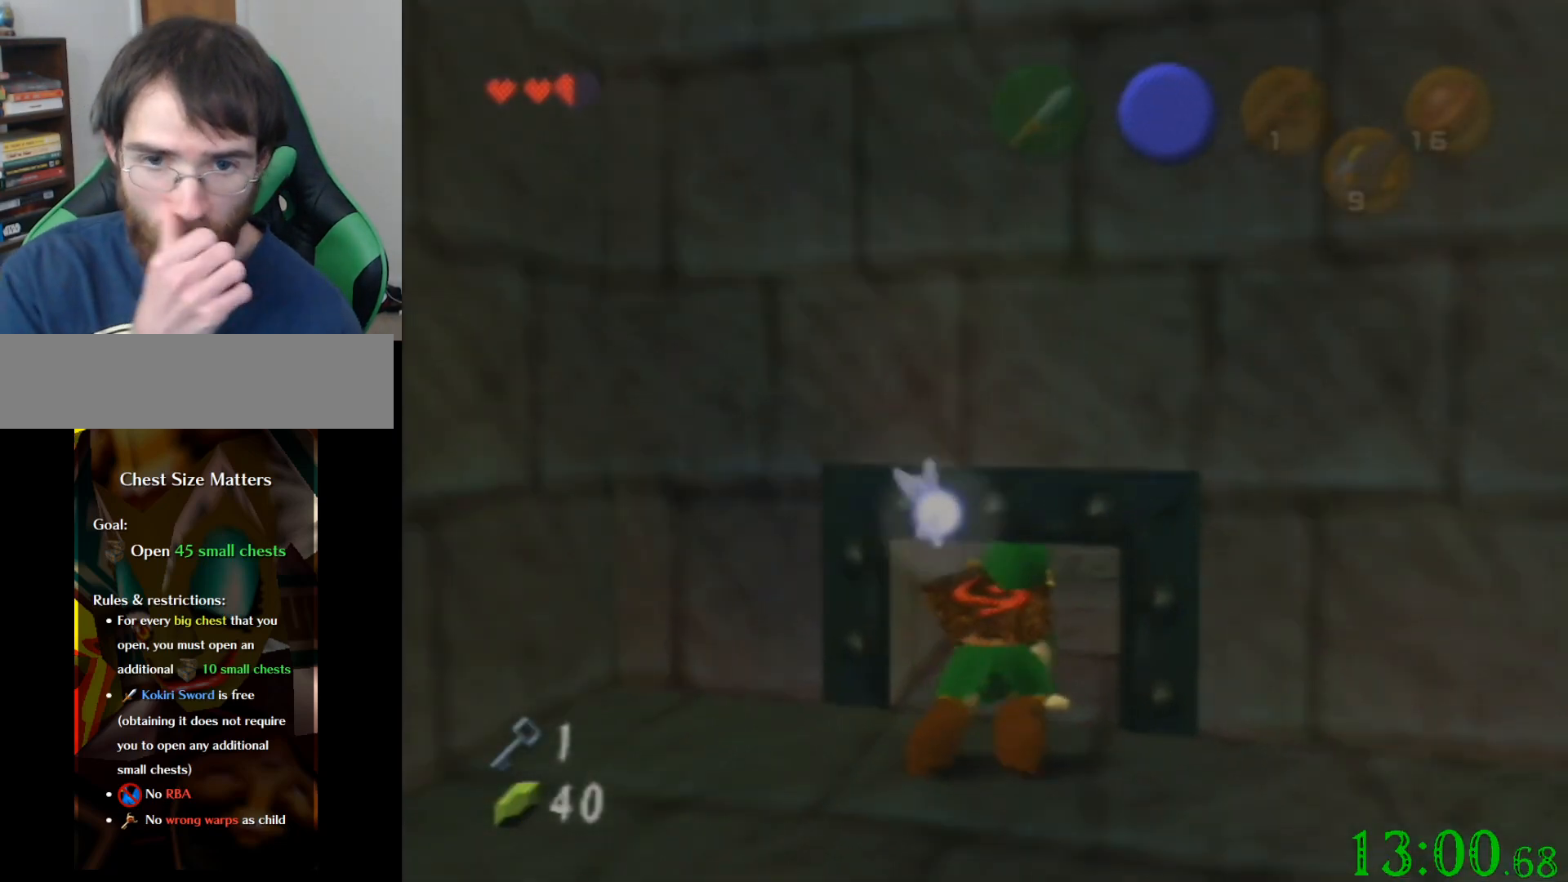
{"buttons": [], "left_stick": "up", "events": []}
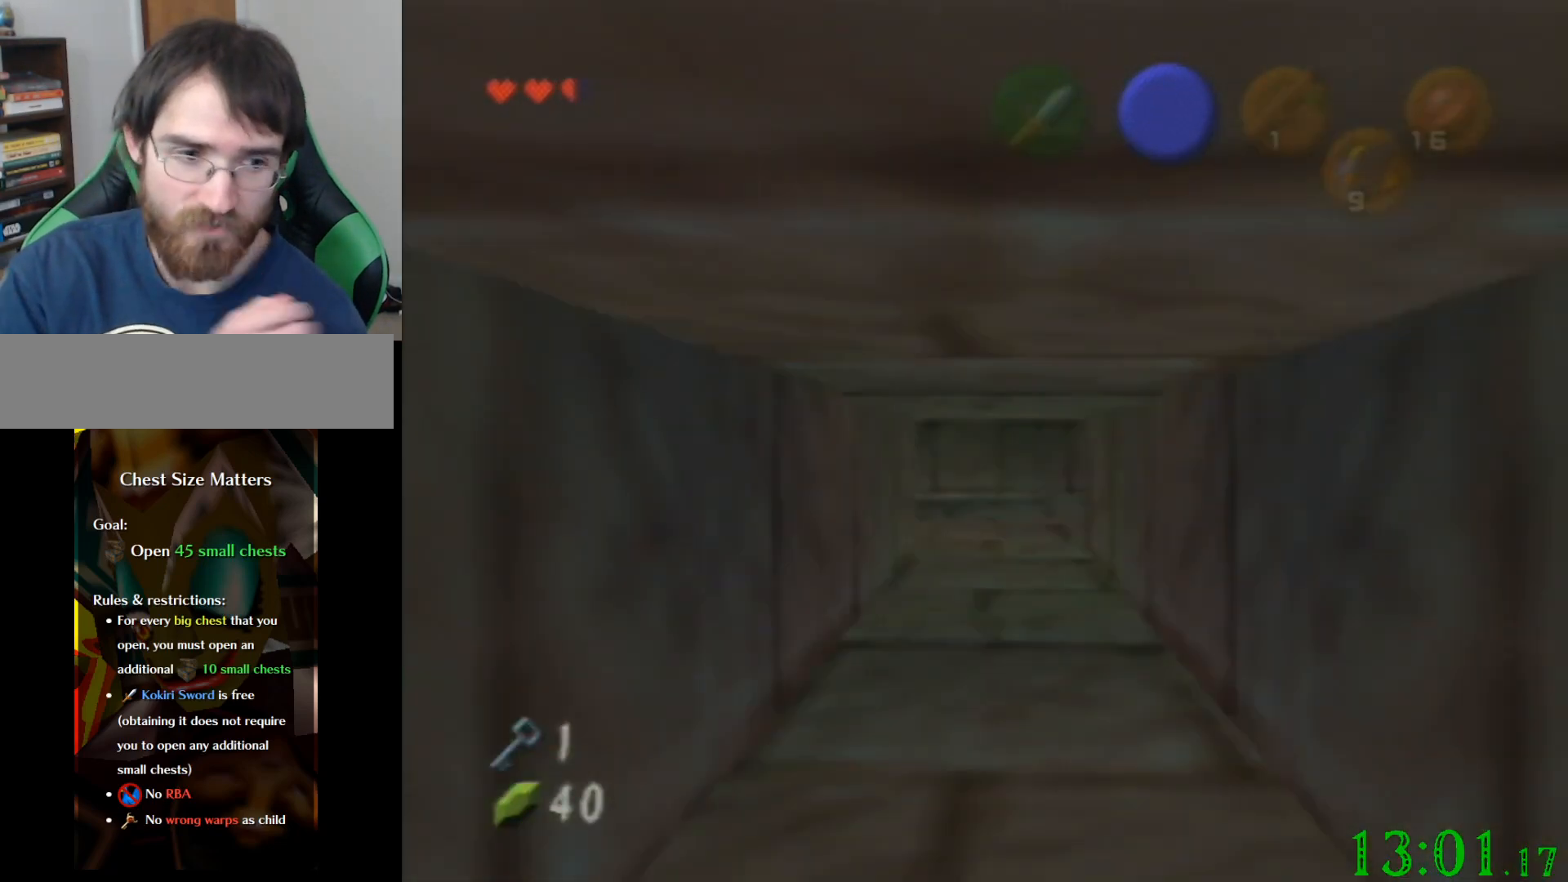
{"buttons": [], "left_stick": "up", "events": []}
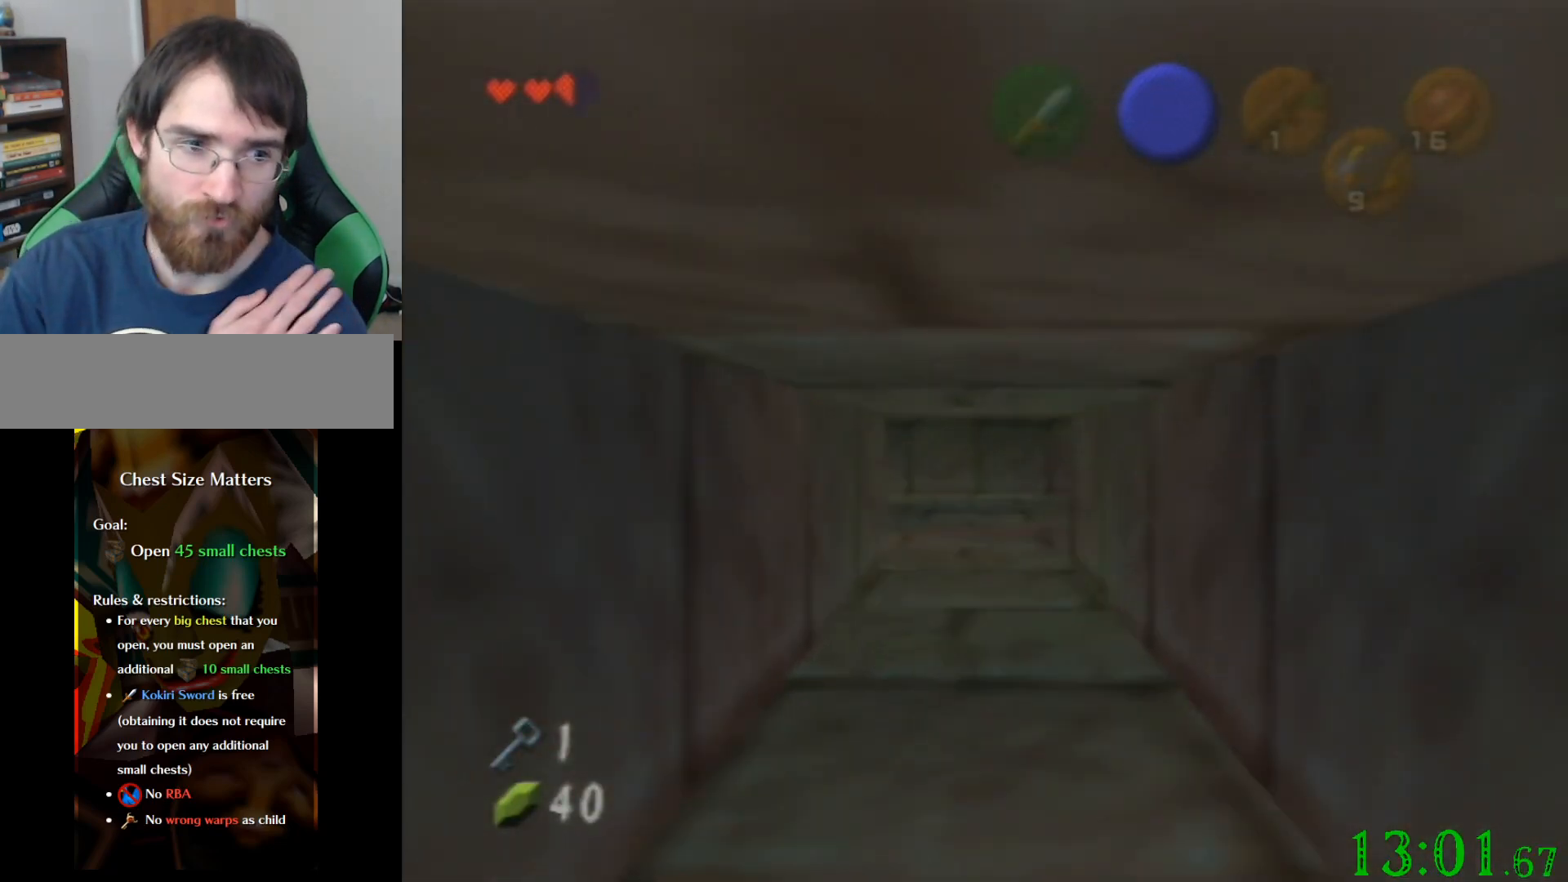
{"buttons": [], "left_stick": "up", "events": []}
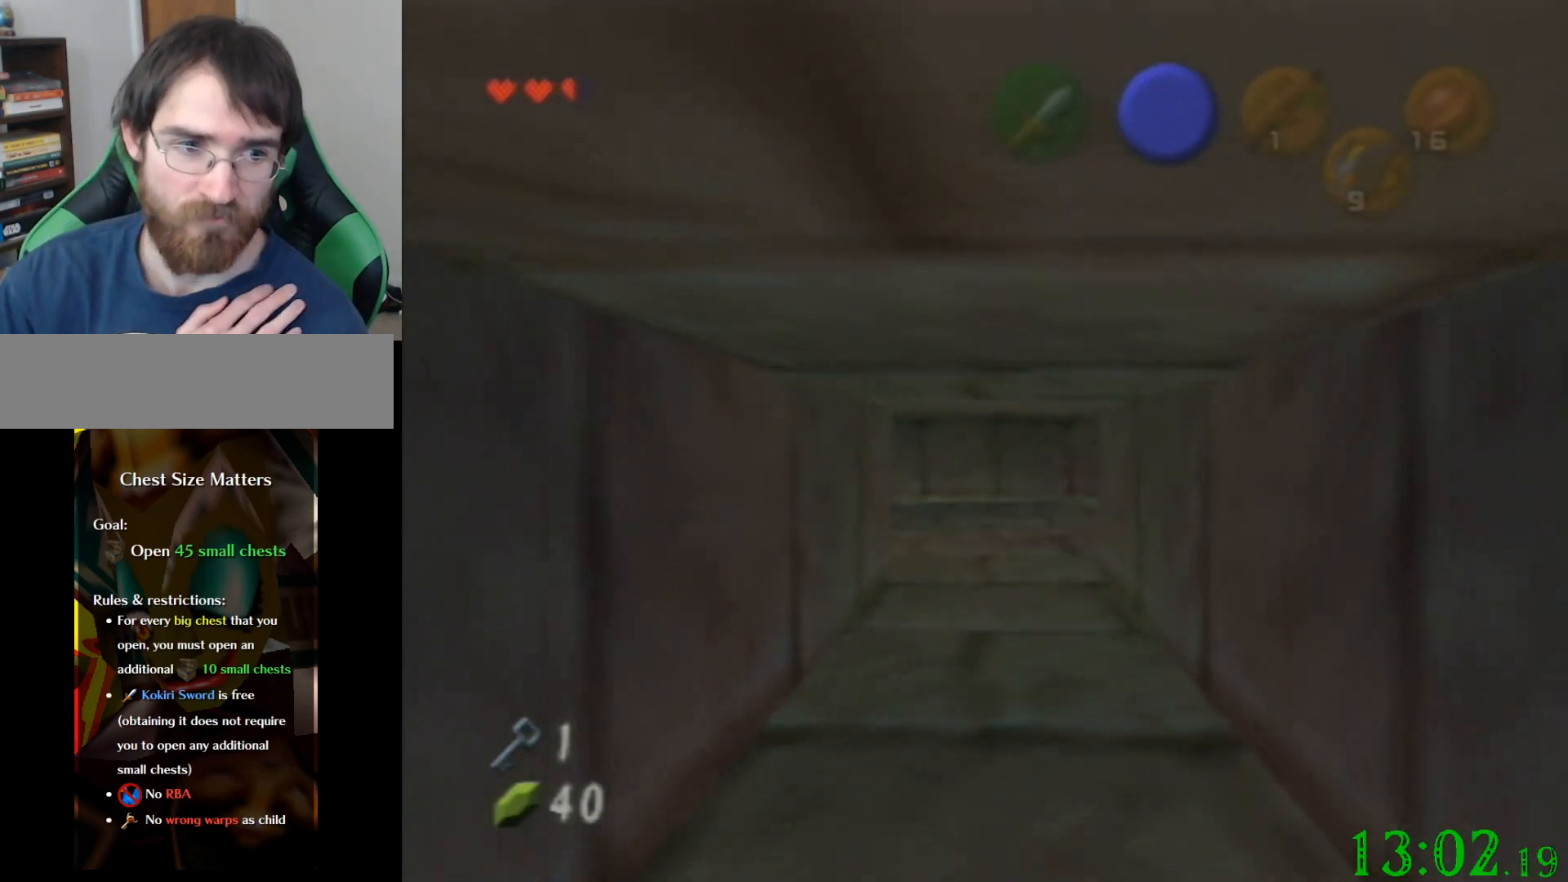
{"buttons": [], "left_stick": "up", "events": []}
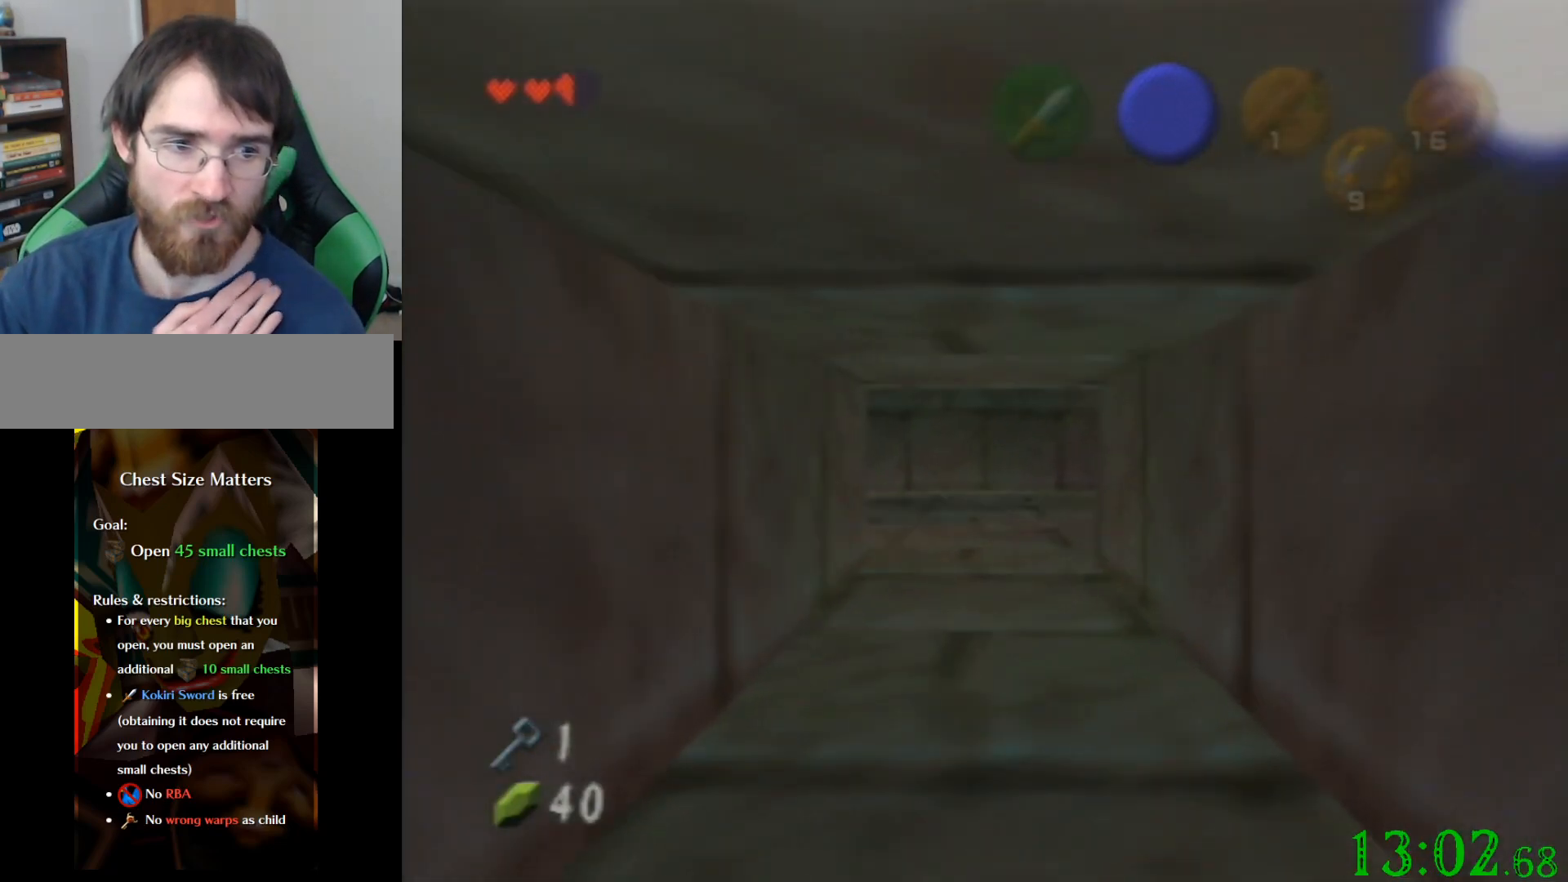
{"buttons": [], "left_stick": "up", "events": []}
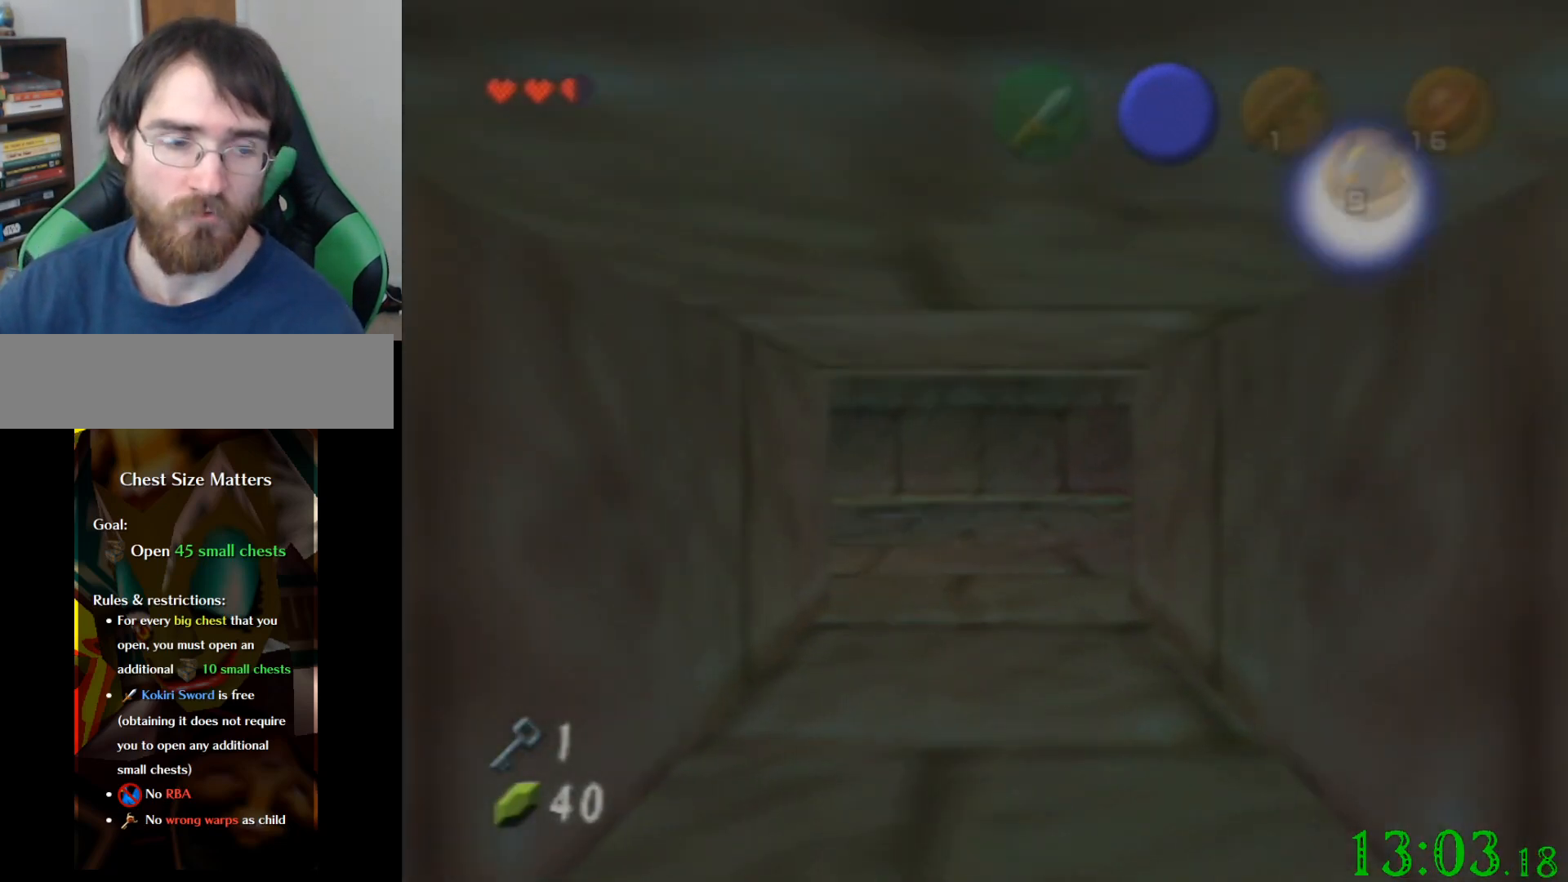
{"buttons": [], "left_stick": "up", "events": []}
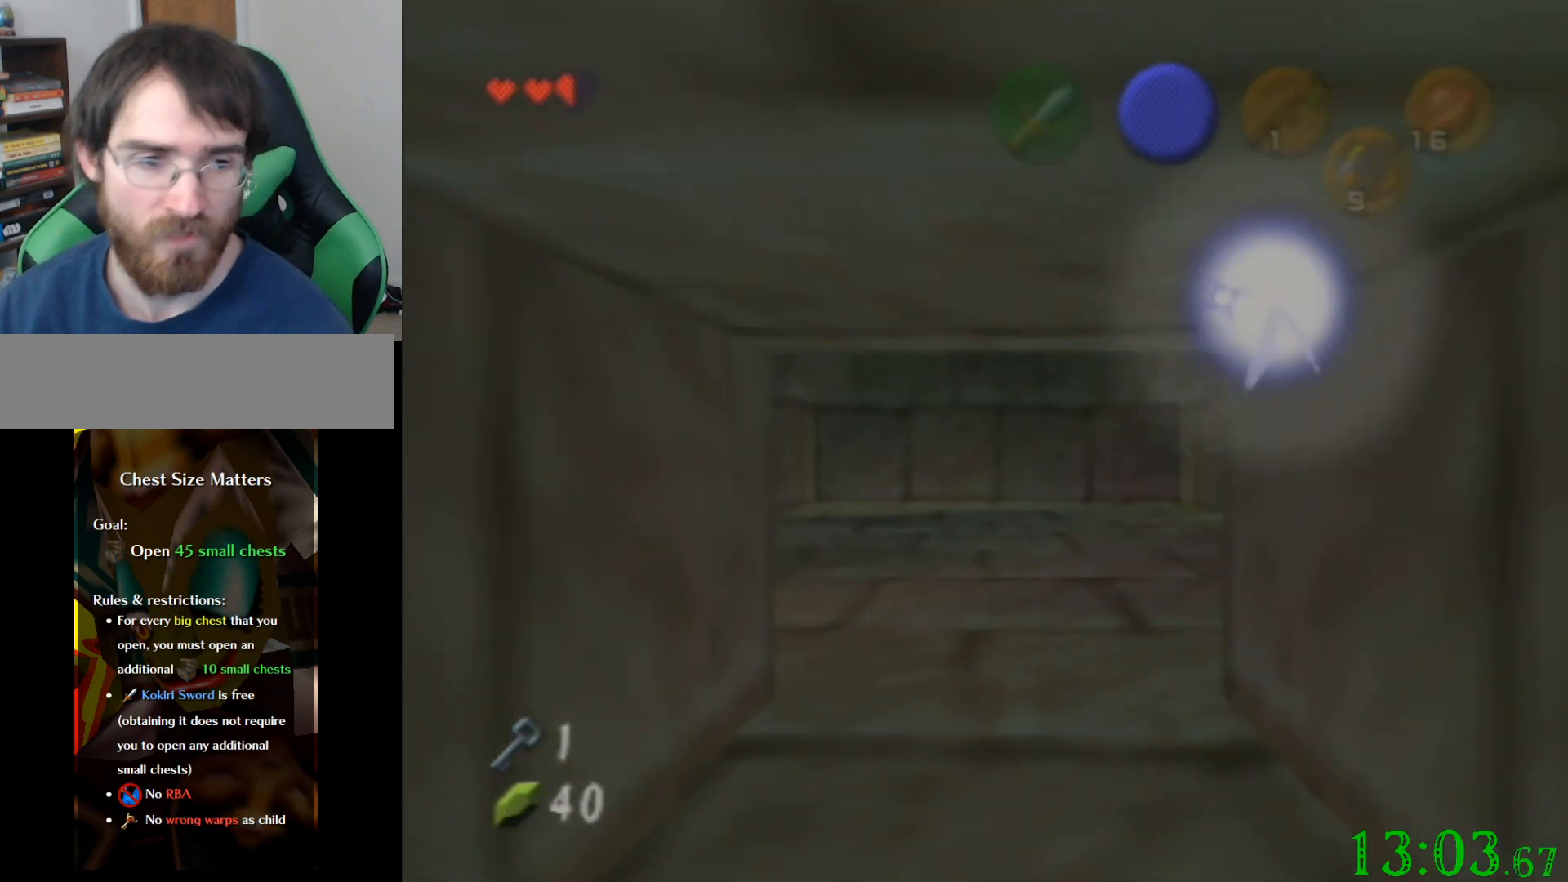
{"buttons": [], "left_stick": "up", "events": []}
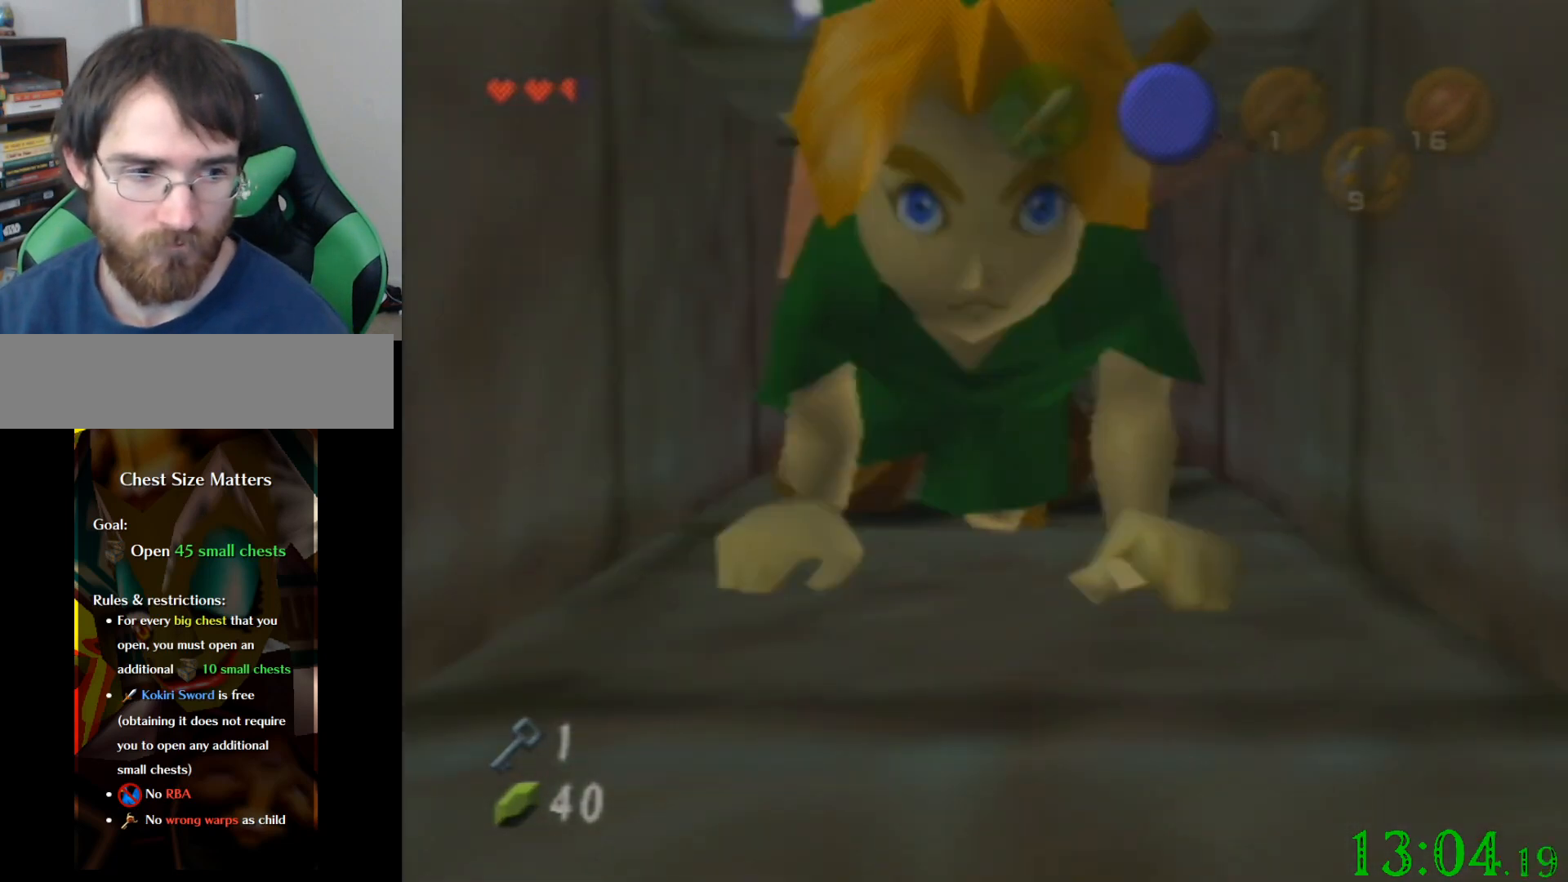
{"buttons": [], "left_stick": "center", "events": [[333, "left_stick", "center"]]}
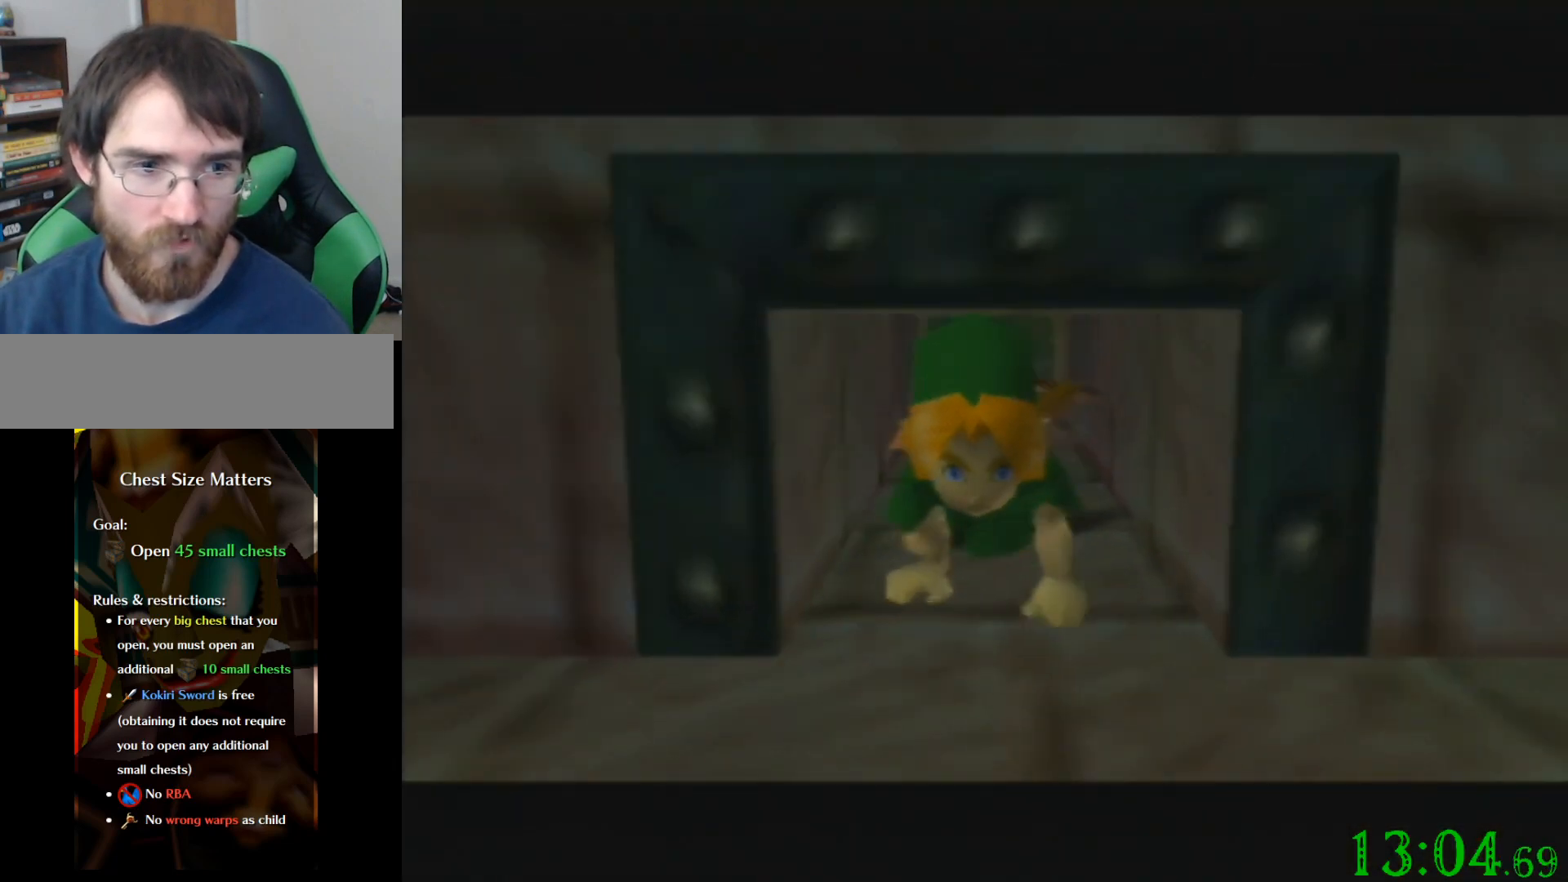
{"buttons": [], "left_stick": "down", "events": [[34, "left_stick", "down-left"], [200, "left_stick", "down"]]}
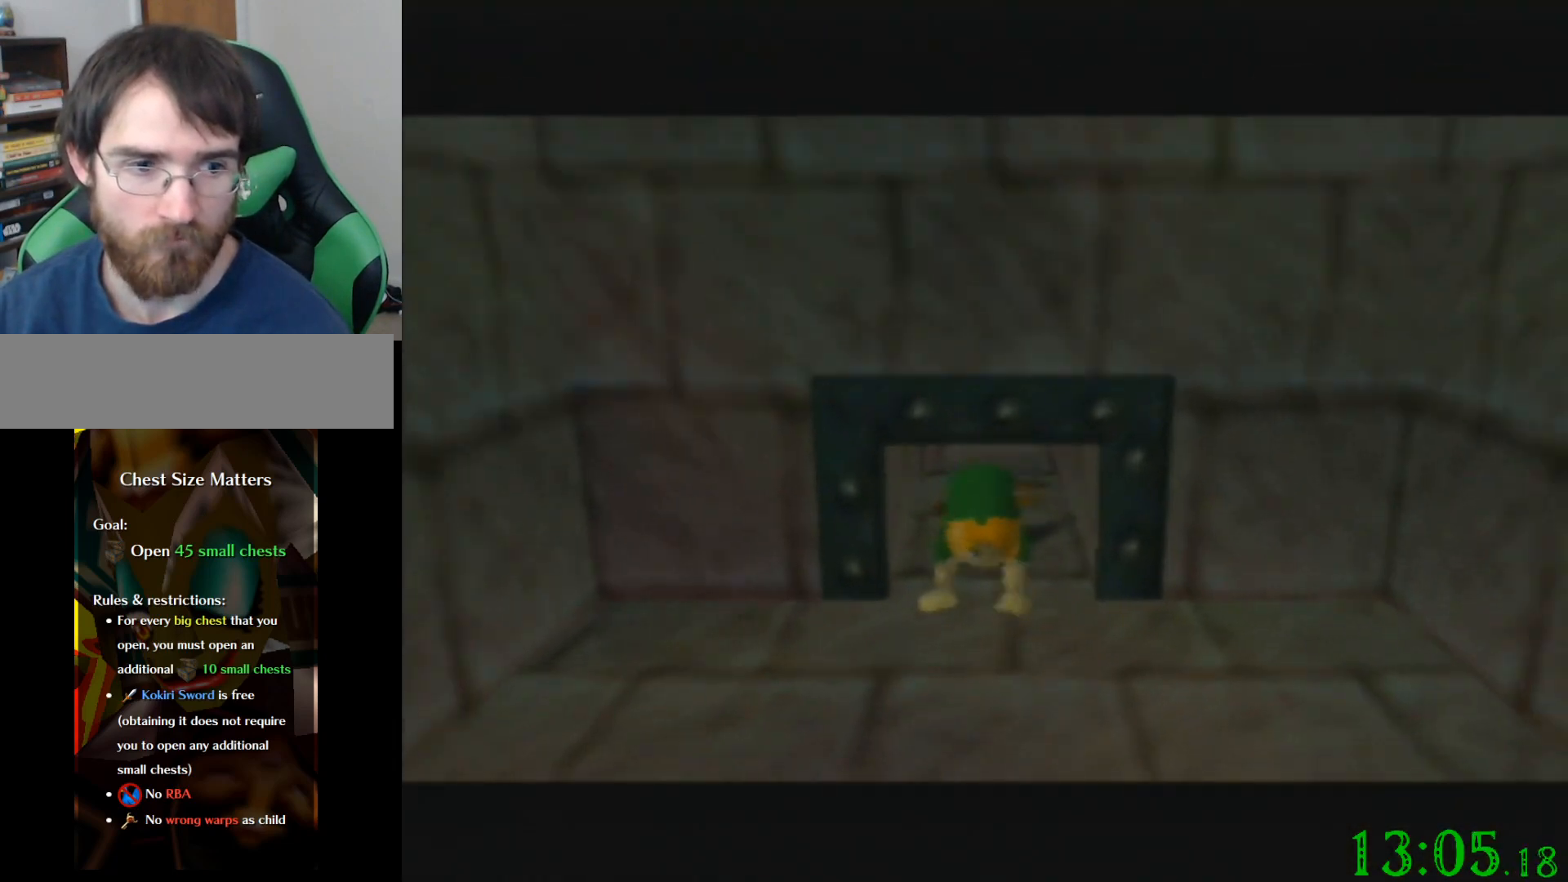
{"buttons": [], "left_stick": "down-left", "events": [[66, "left_stick", "down-left"]]}
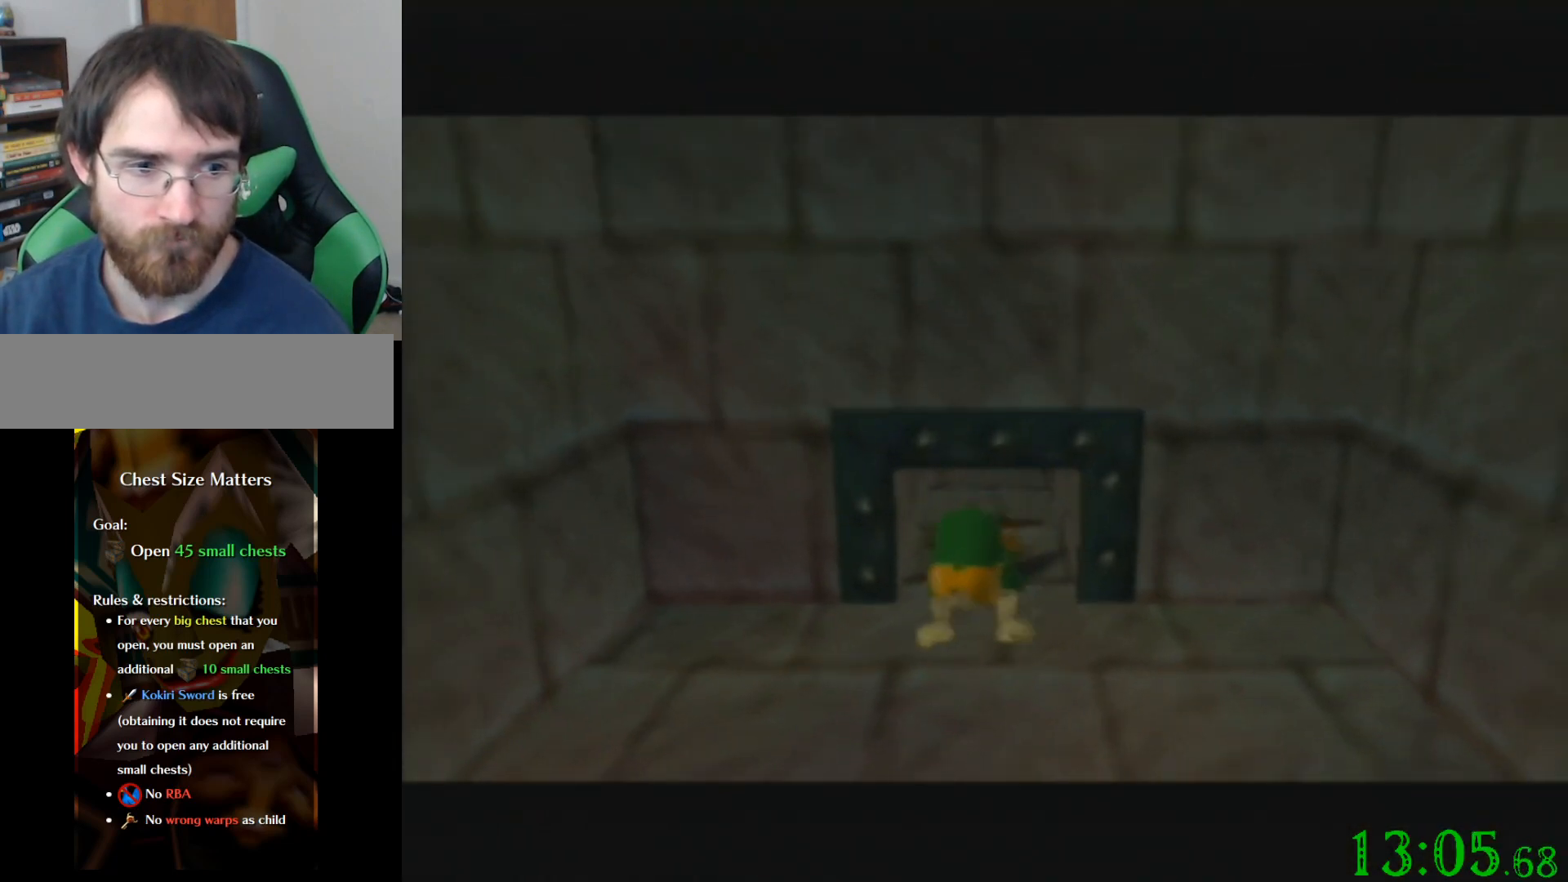
{"buttons": [], "left_stick": "down-left", "events": []}
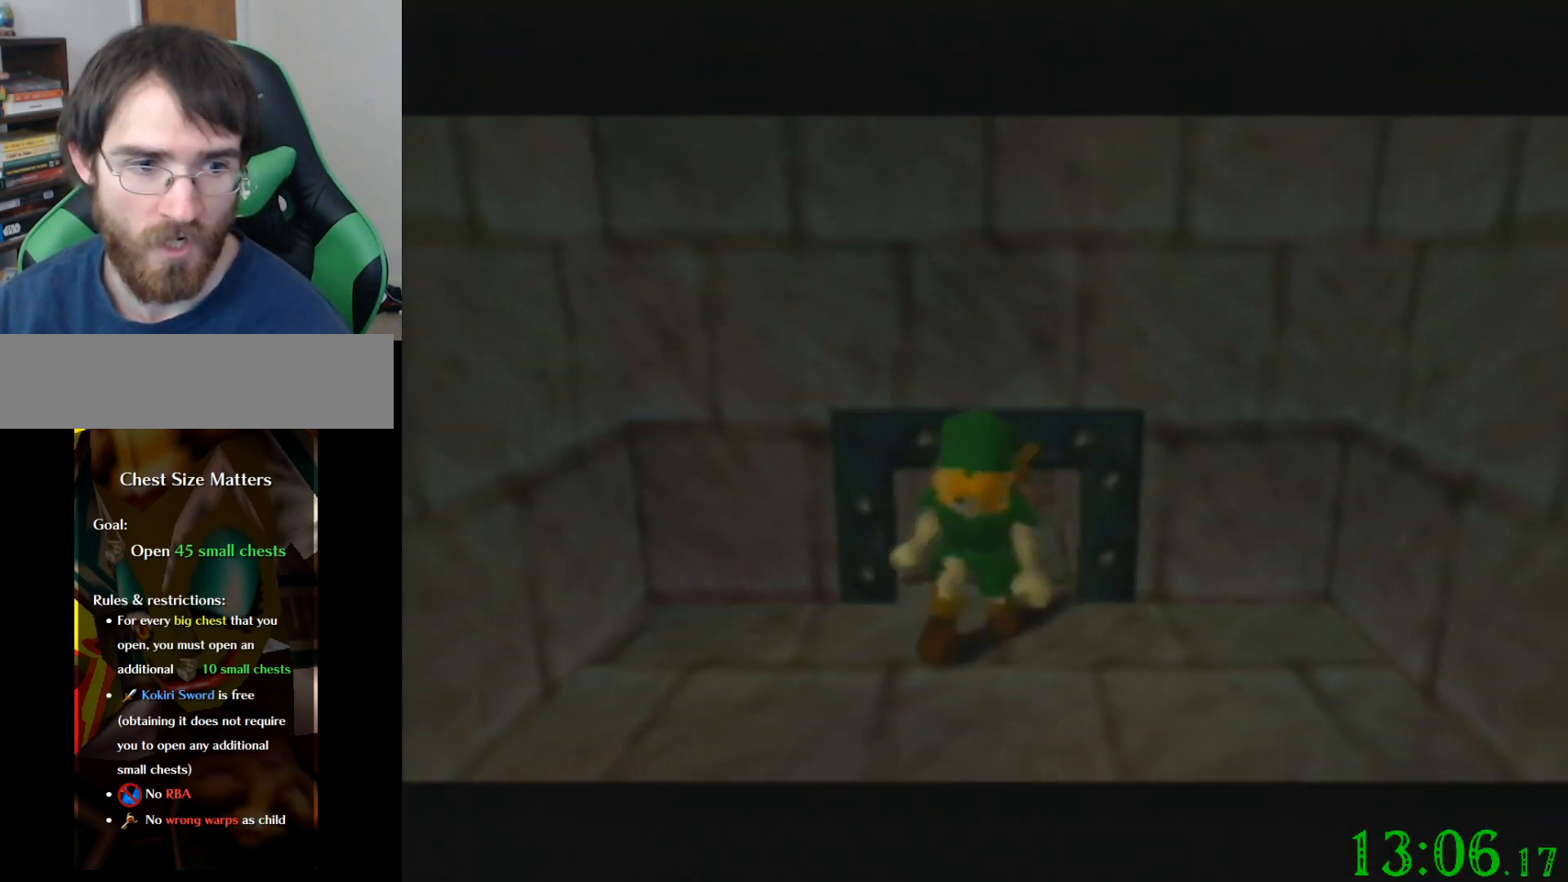
{"buttons": [], "left_stick": "down-left", "events": []}
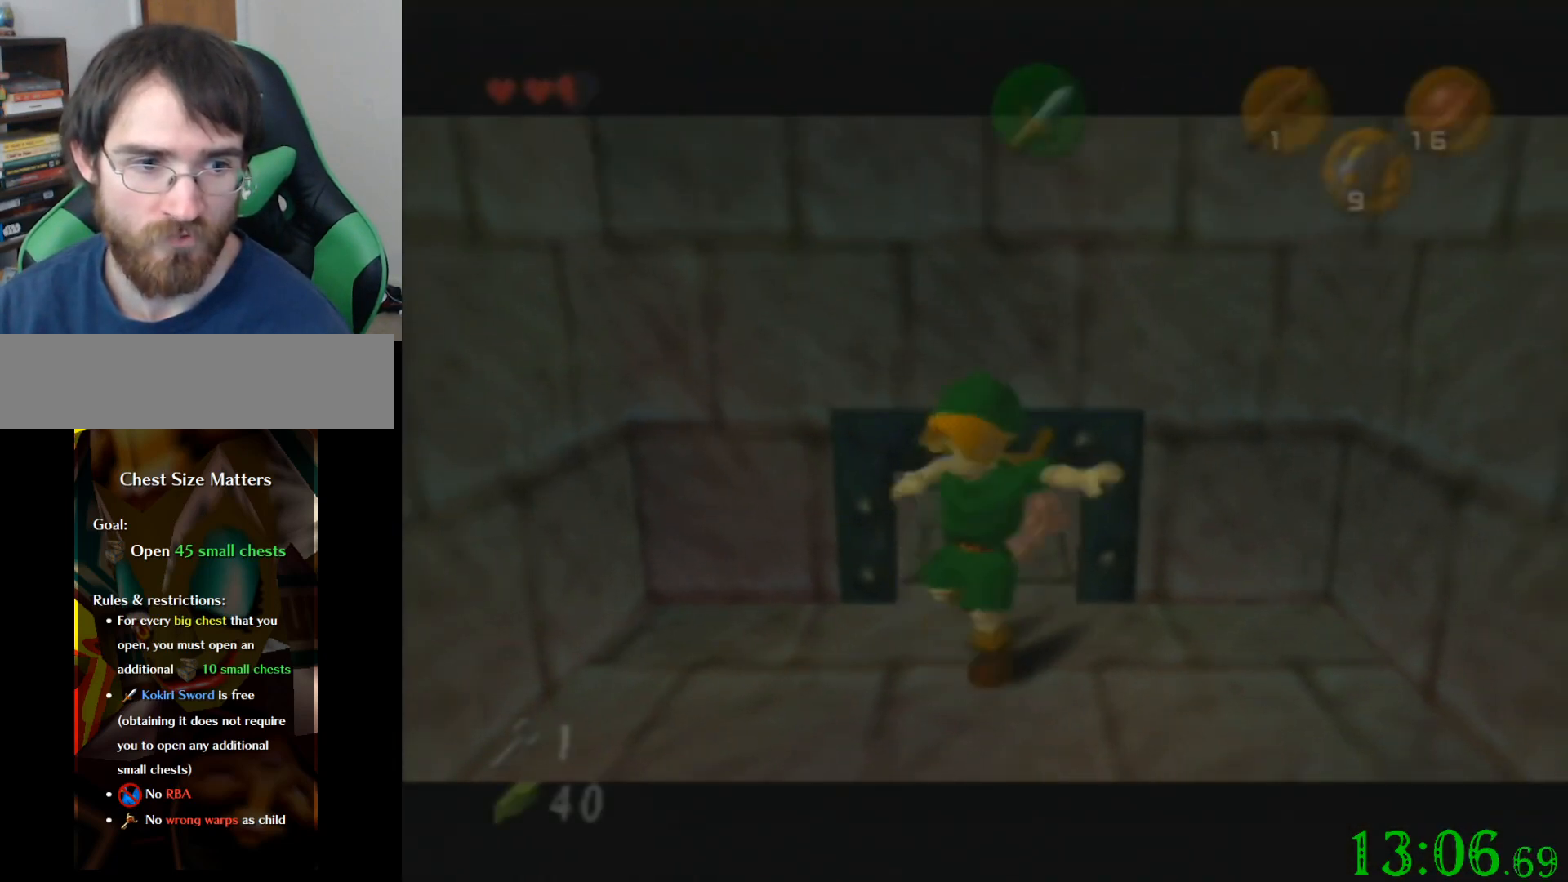
{"buttons": [], "left_stick": "down-left", "events": []}